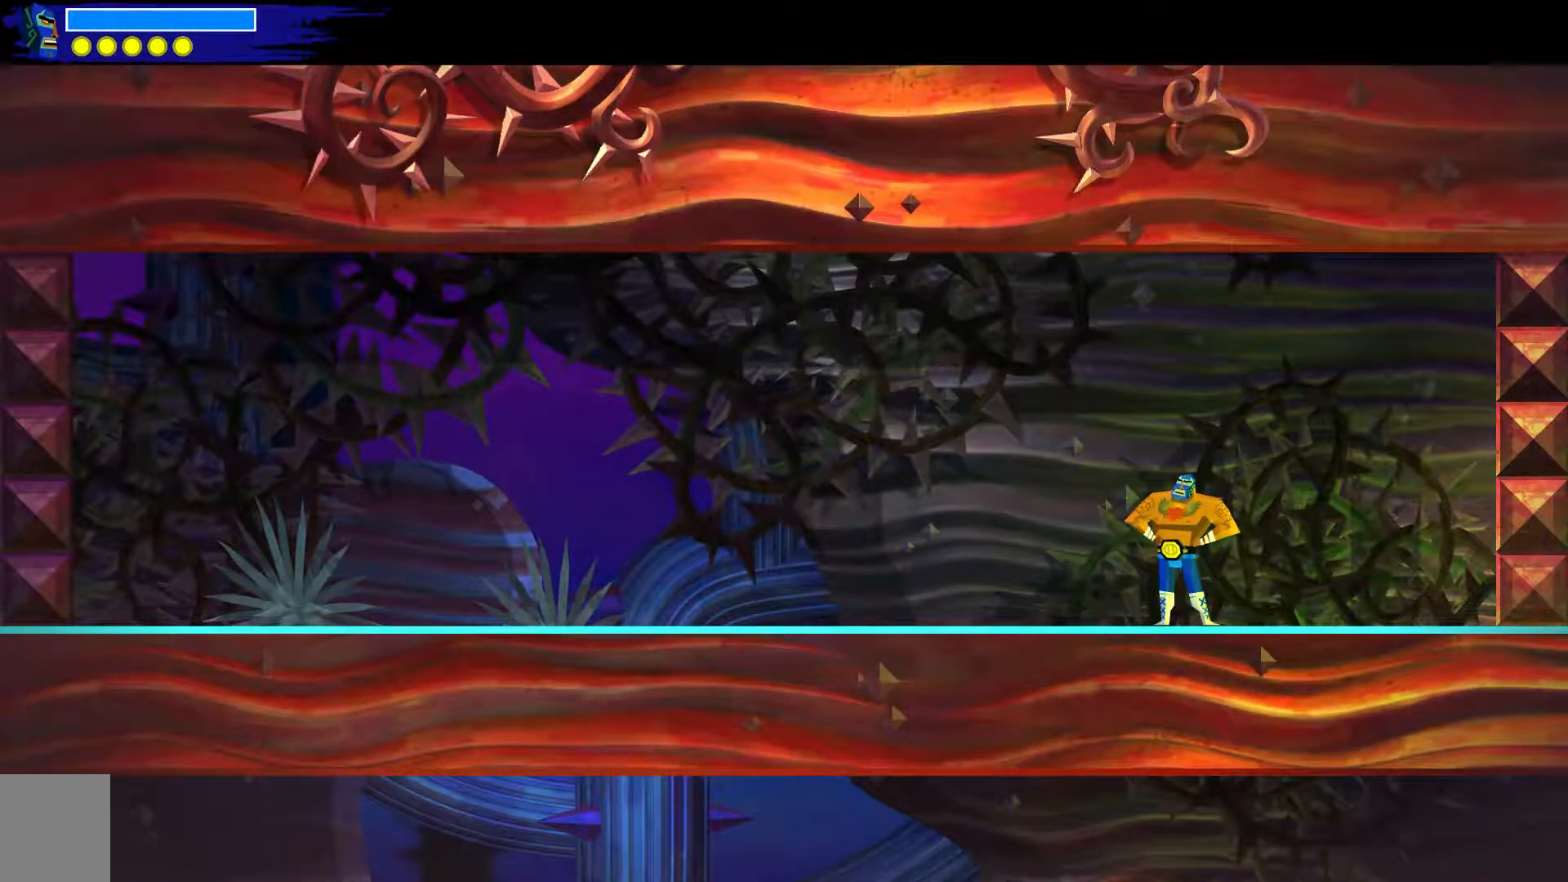
Gameplay with a controller (Xbox layout); each line is a JSON object with the inputs held at the frame after it. "events" lists button and stick changes between this image and that frame as [ms after this image, input, new state], when the widget could be followed in between. Not read: L1 R1.
{"buttons": [], "left_stick": "up-left", "right_stick": "center", "events": [[100, "left_stick", "up-left"]]}
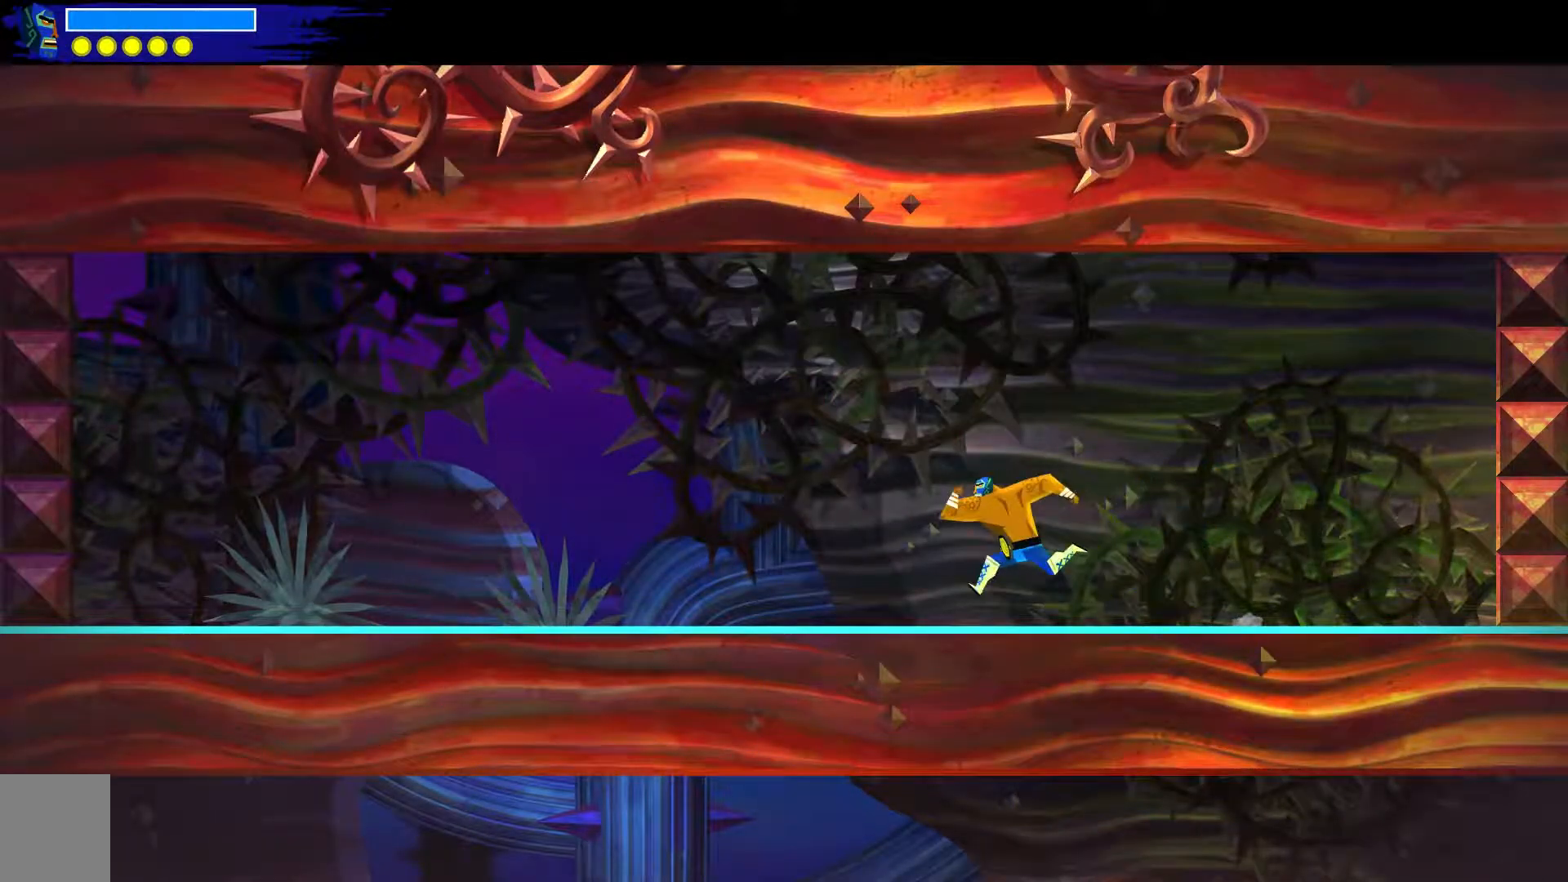
{"buttons": [], "left_stick": "down-right", "right_stick": "center", "events": [[467, "left_stick", "down-right"]]}
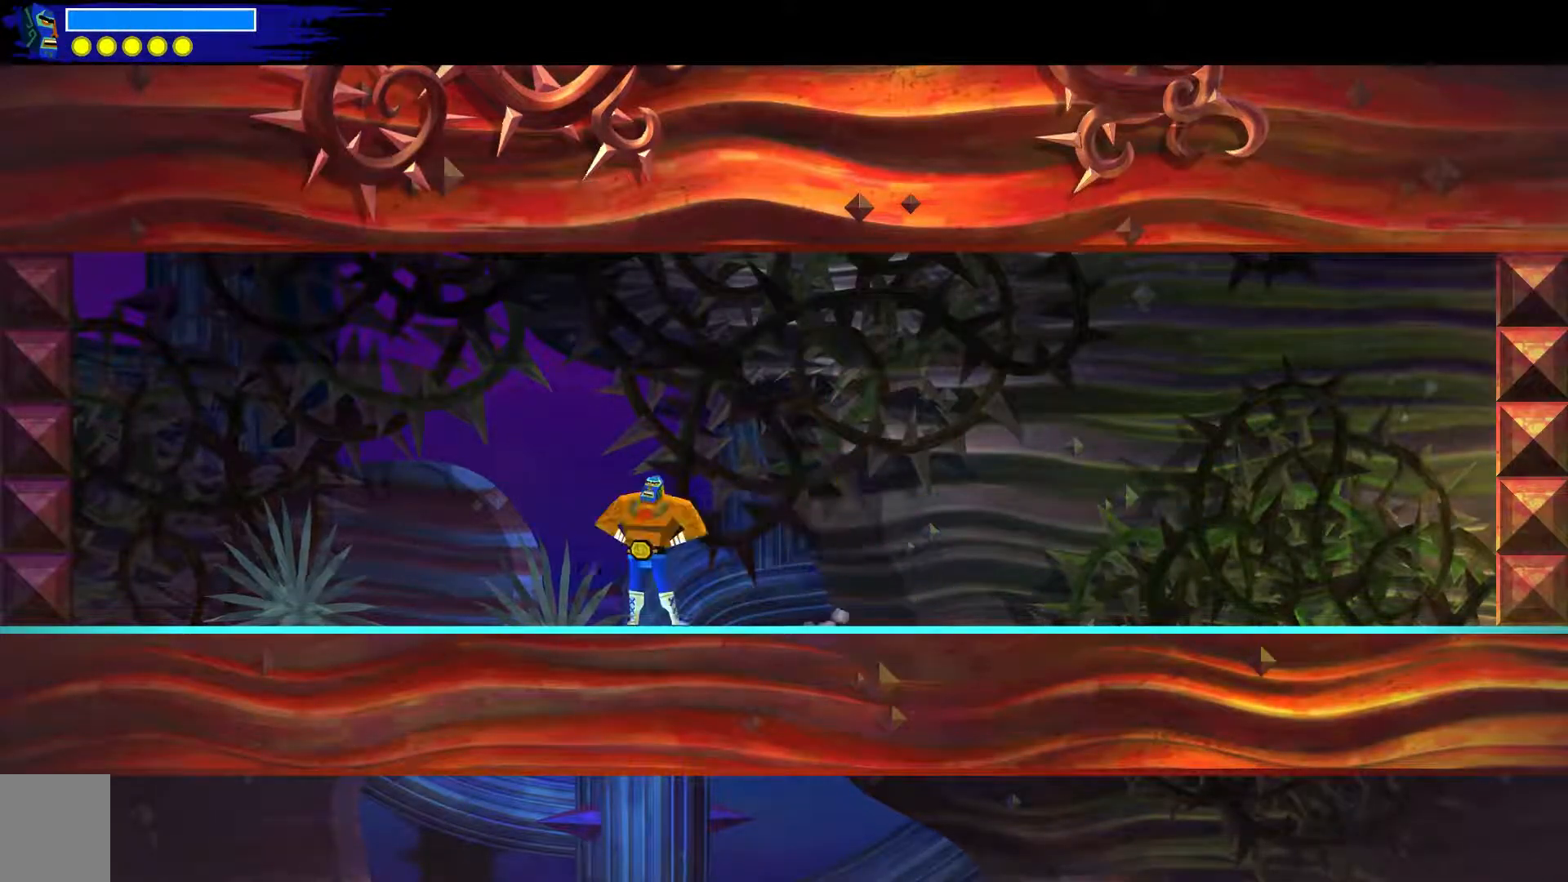
{"buttons": [], "left_stick": "down-right", "right_stick": "center", "events": []}
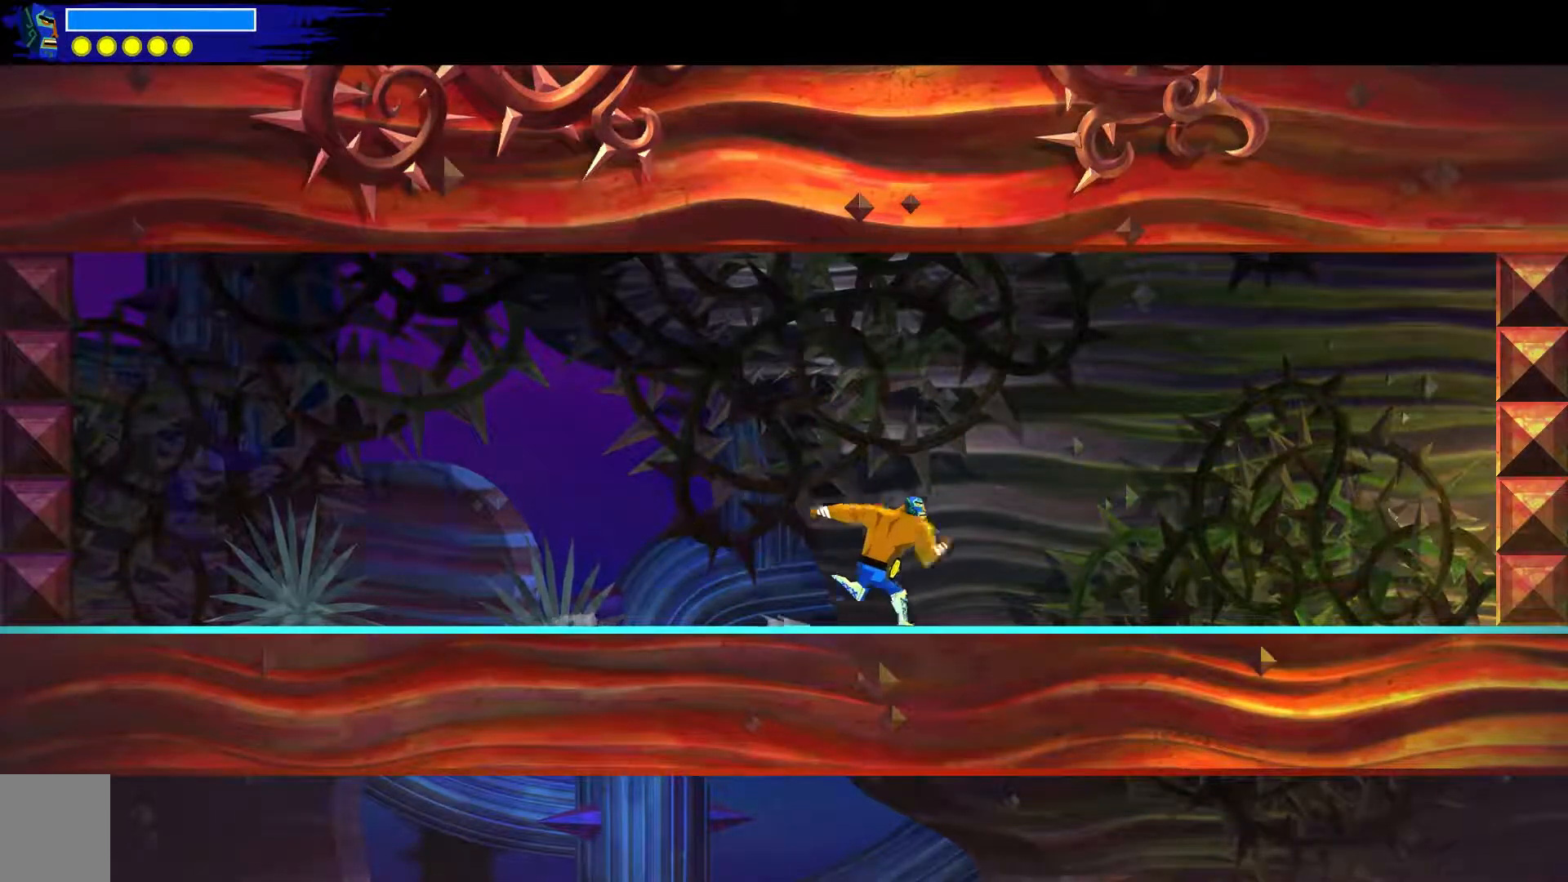
{"buttons": [], "left_stick": "up-left", "right_stick": "center", "events": [[133, "left_stick", "up-left"]]}
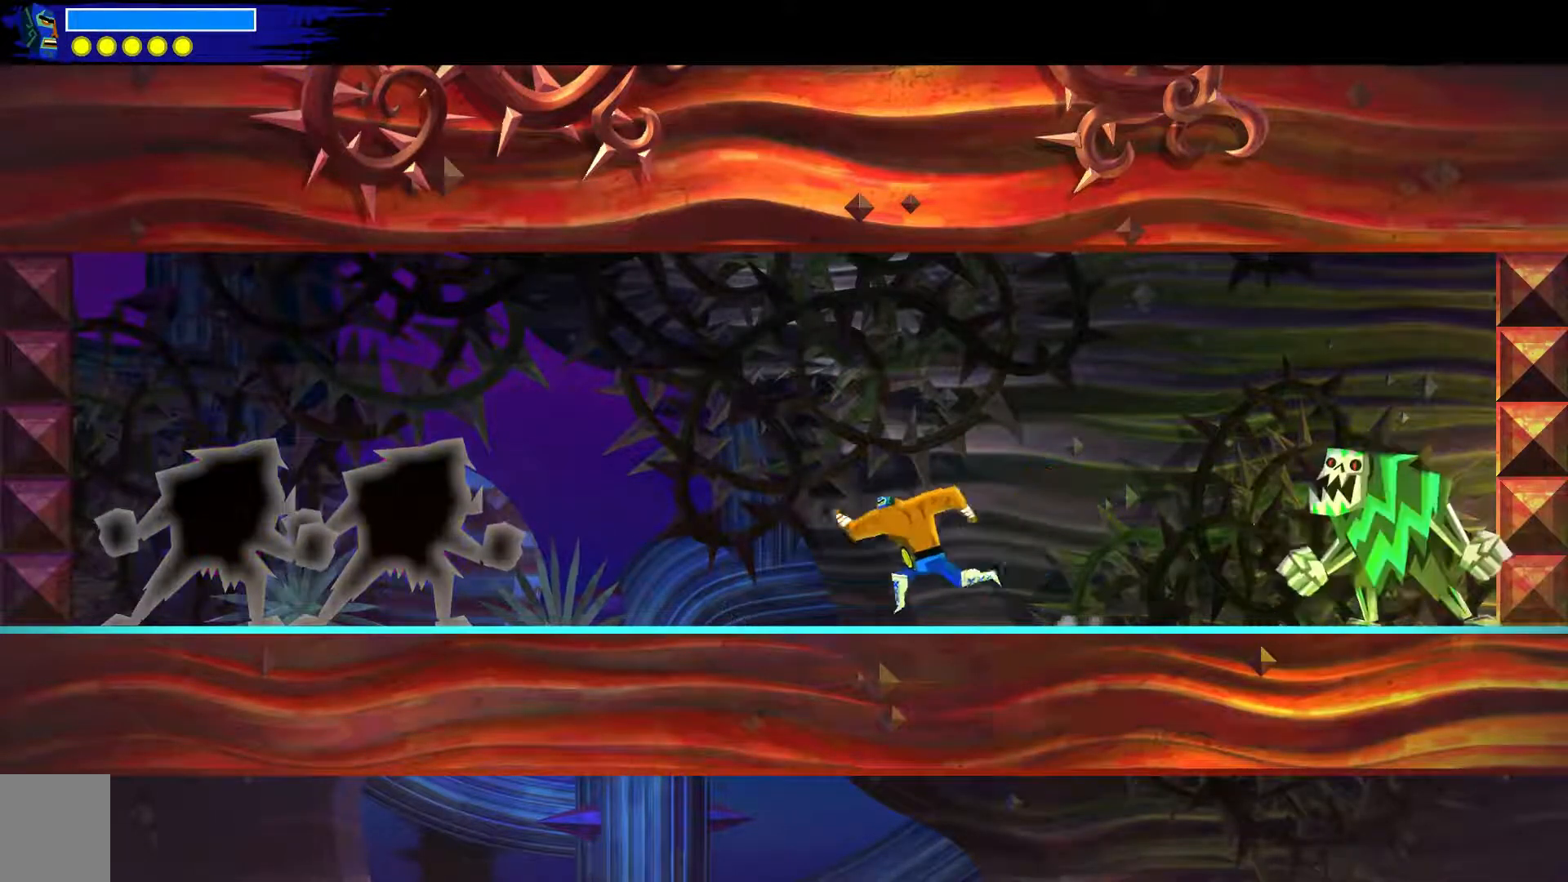
{"buttons": [], "left_stick": "down-right", "right_stick": "center", "events": [[333, "left_stick", "down-right"]]}
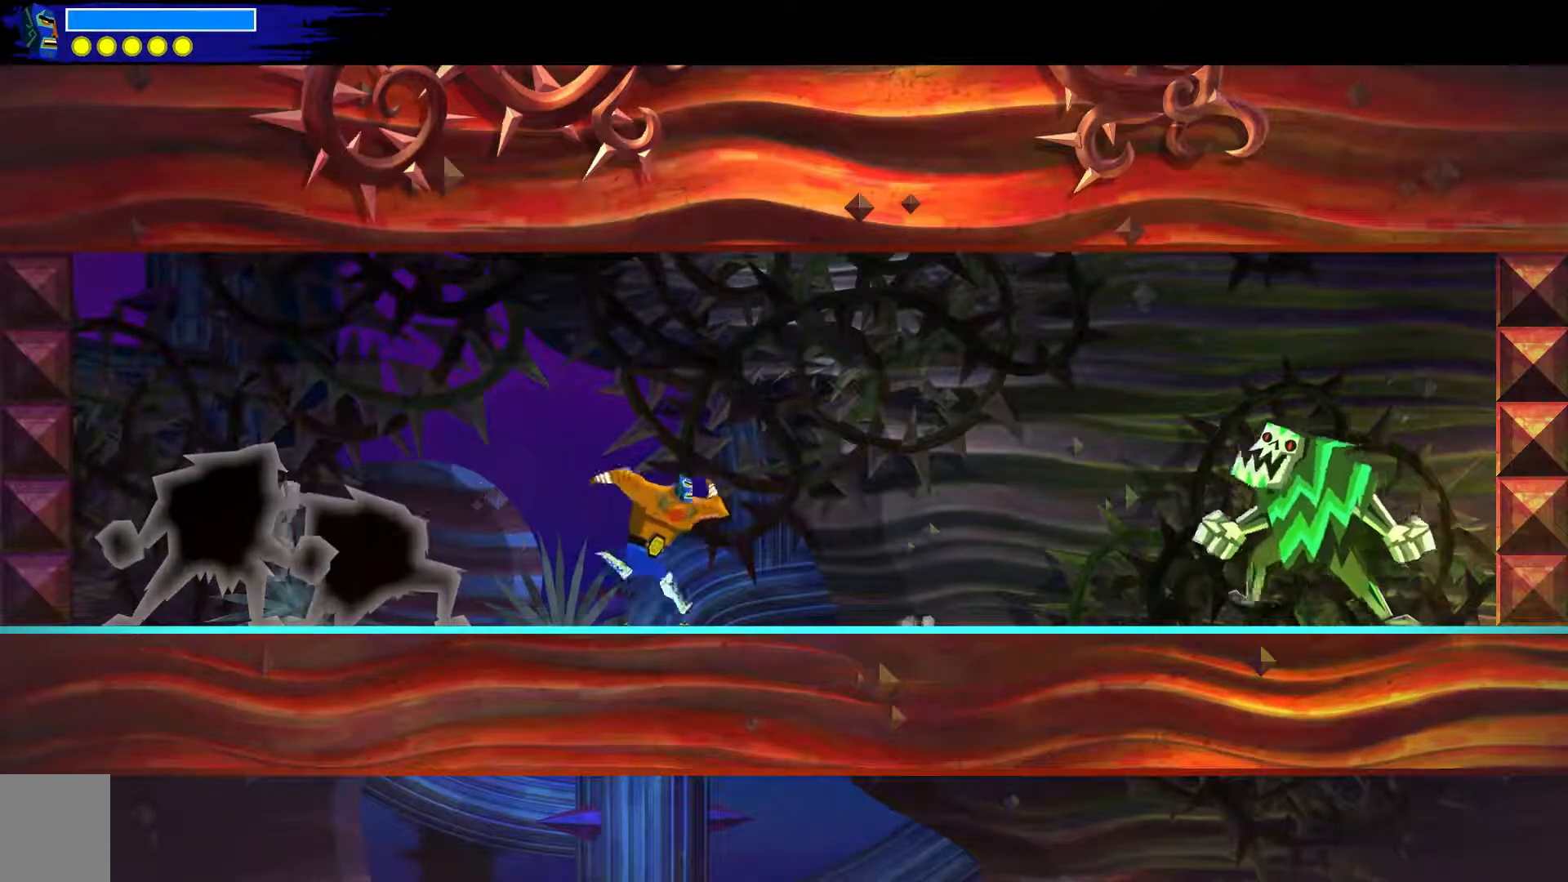
{"buttons": [], "left_stick": "down-right", "right_stick": "center", "events": []}
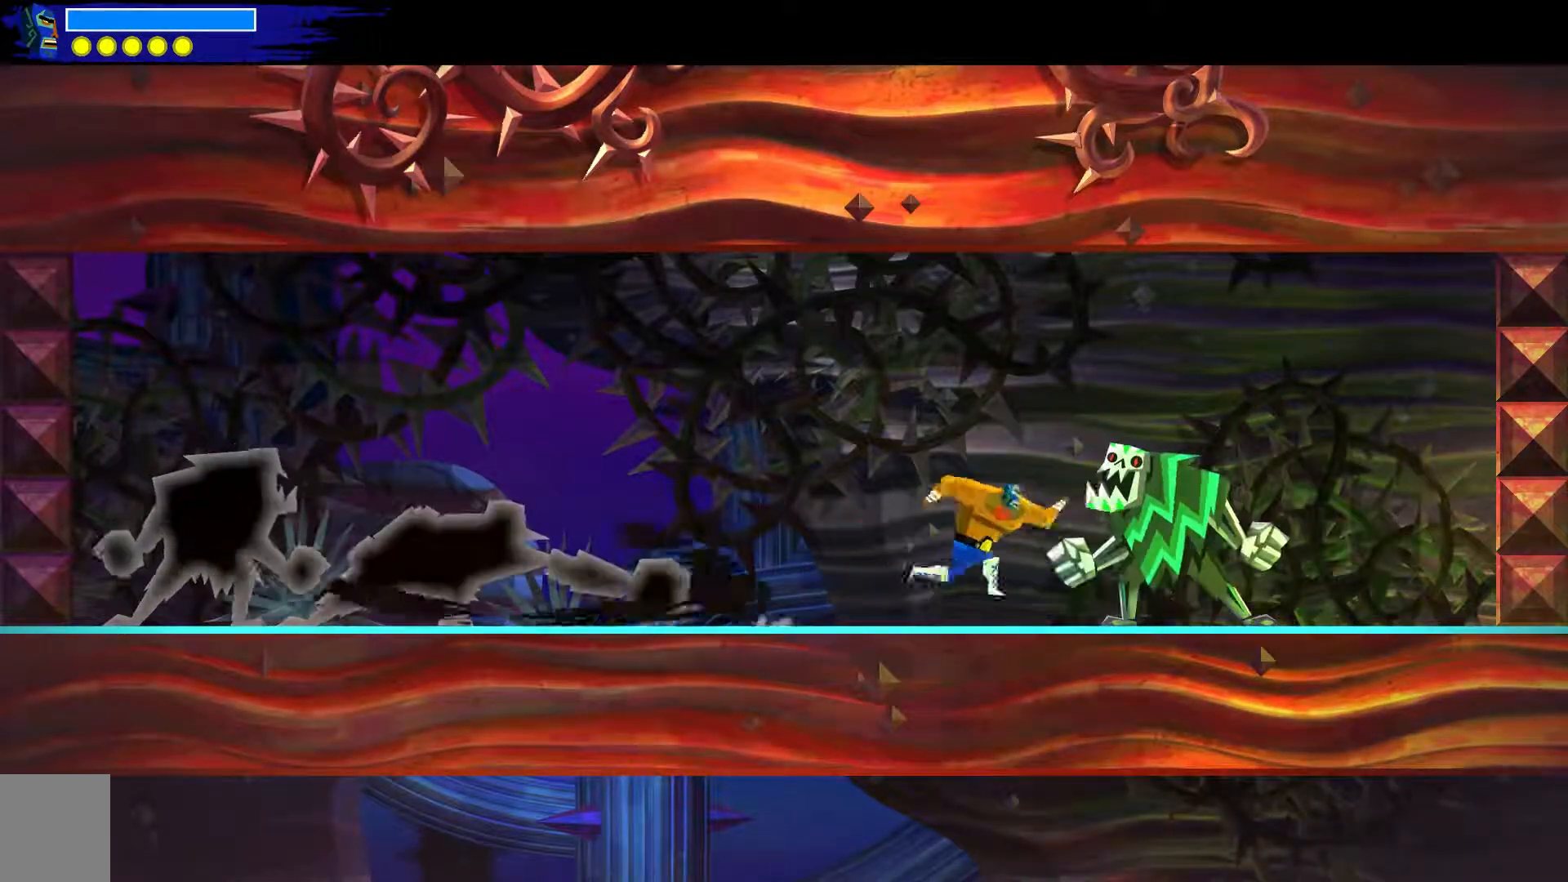
{"buttons": ["X"], "left_stick": "down-right", "right_stick": "center", "events": [[67, "X", "down"], [167, "X", "up"], [250, "X", "down"], [333, "X", "up"], [417, "X", "down"]]}
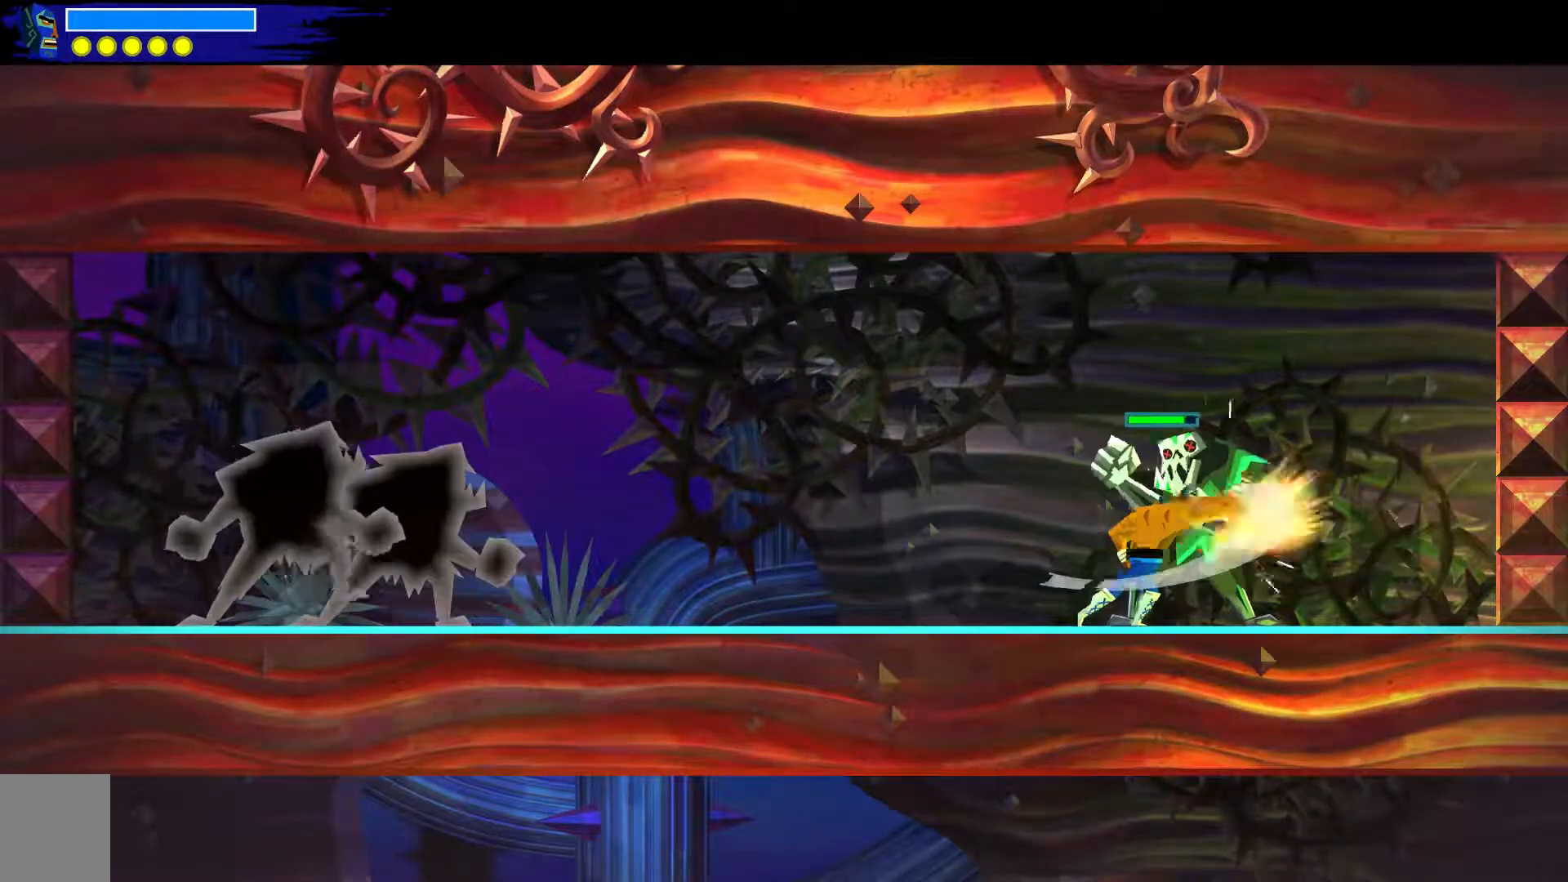
{"buttons": [], "left_stick": "down-right", "right_stick": "center", "events": [[17, "X", "up"], [83, "X", "down"], [217, "X", "up"]]}
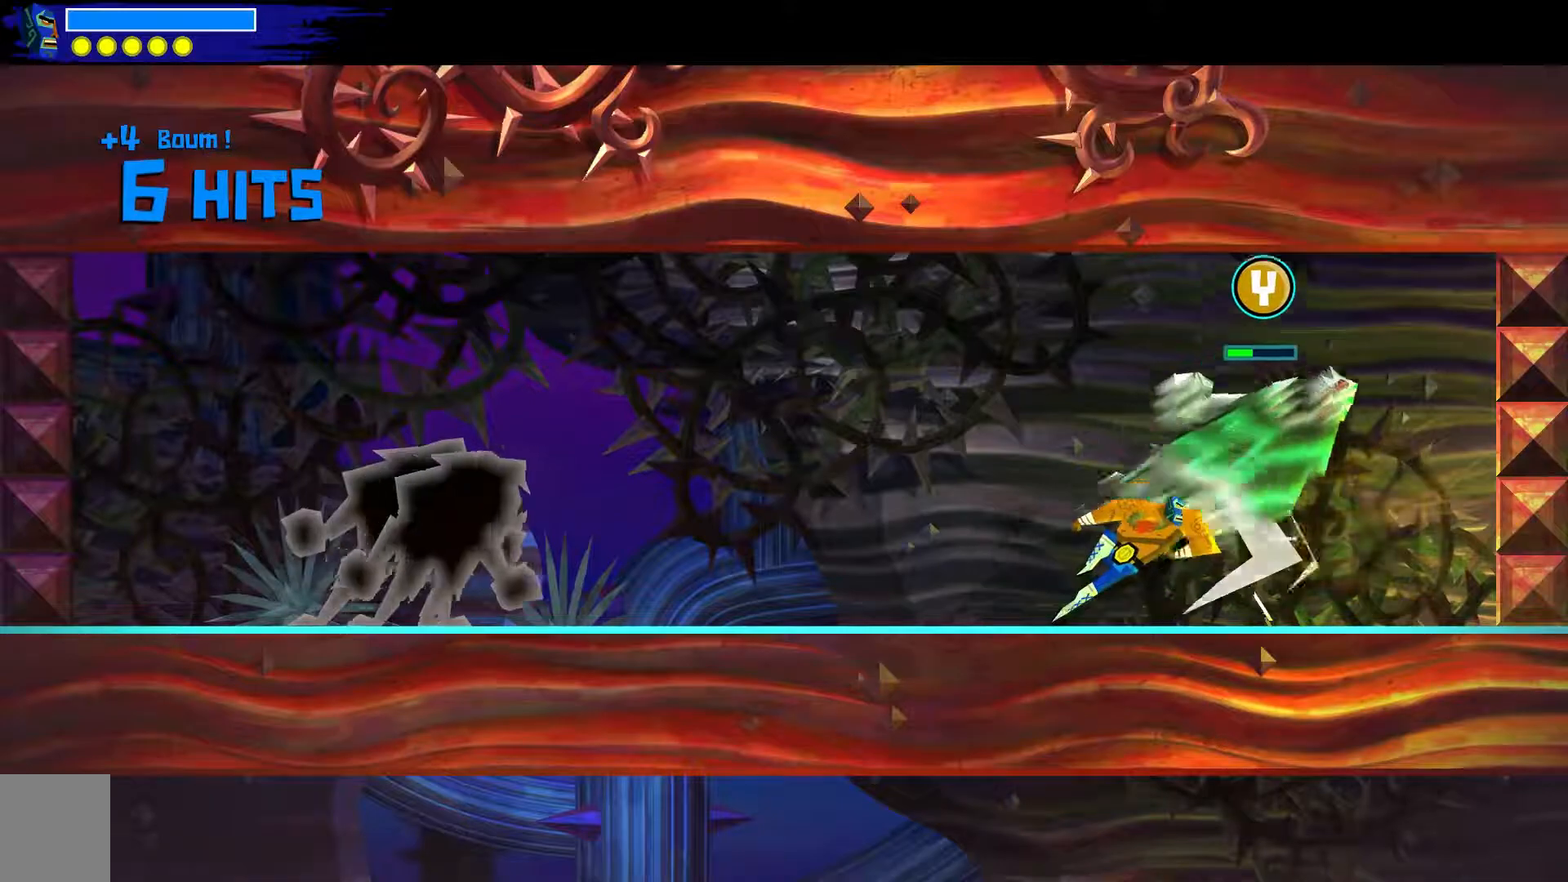
{"buttons": [], "left_stick": "down-right", "right_stick": "center", "events": []}
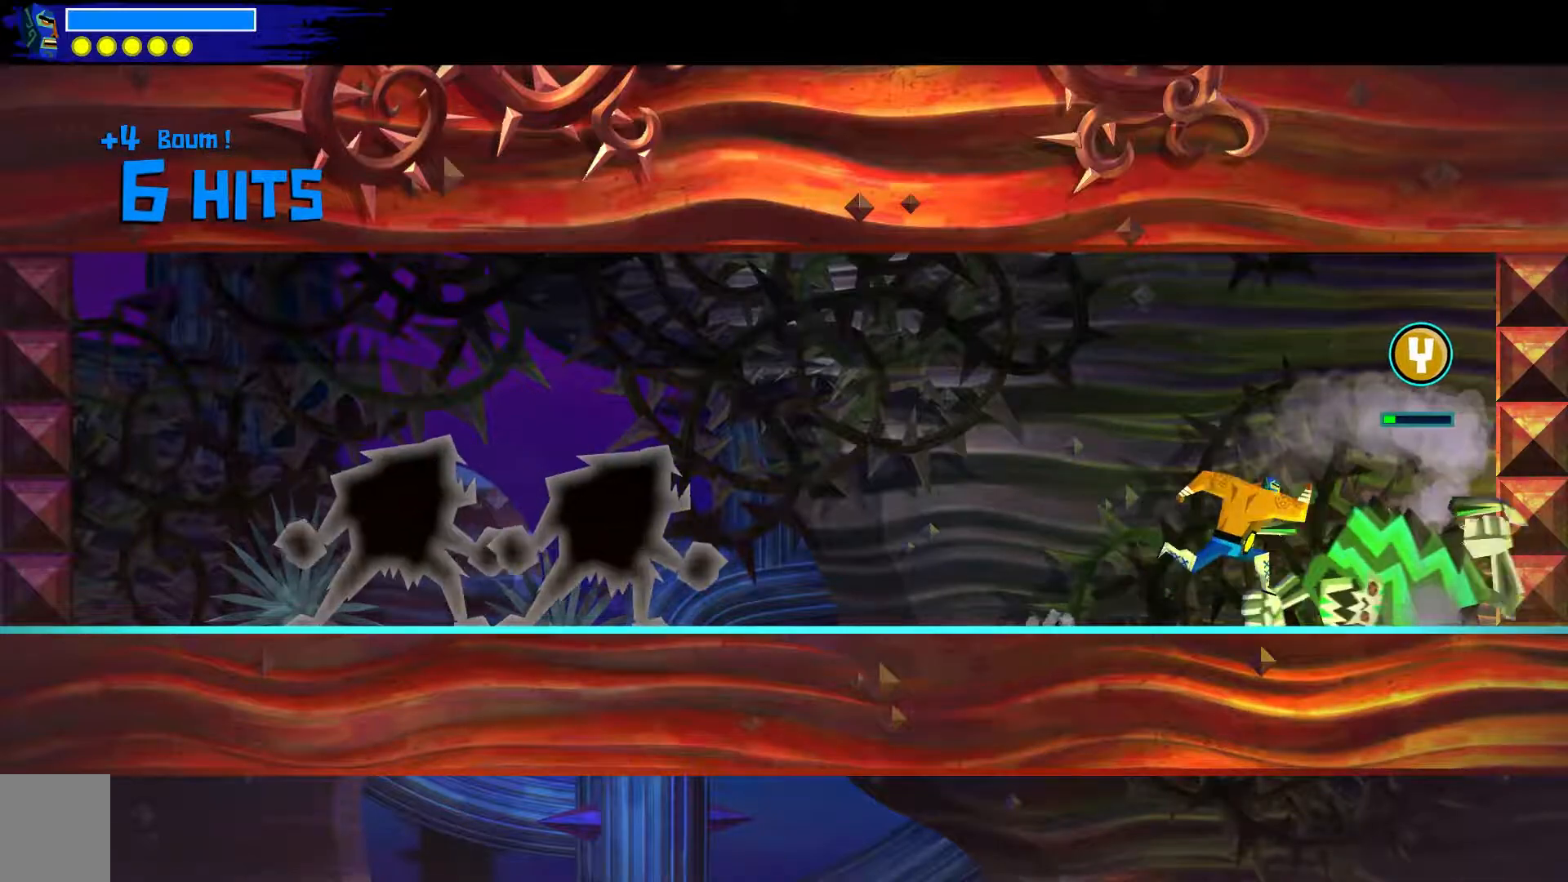
{"buttons": ["B"], "left_stick": "up-left", "right_stick": "center", "events": [[67, "Y", "down"], [150, "left_stick", "up-left"], [217, "Y", "up"], [383, "B", "down"]]}
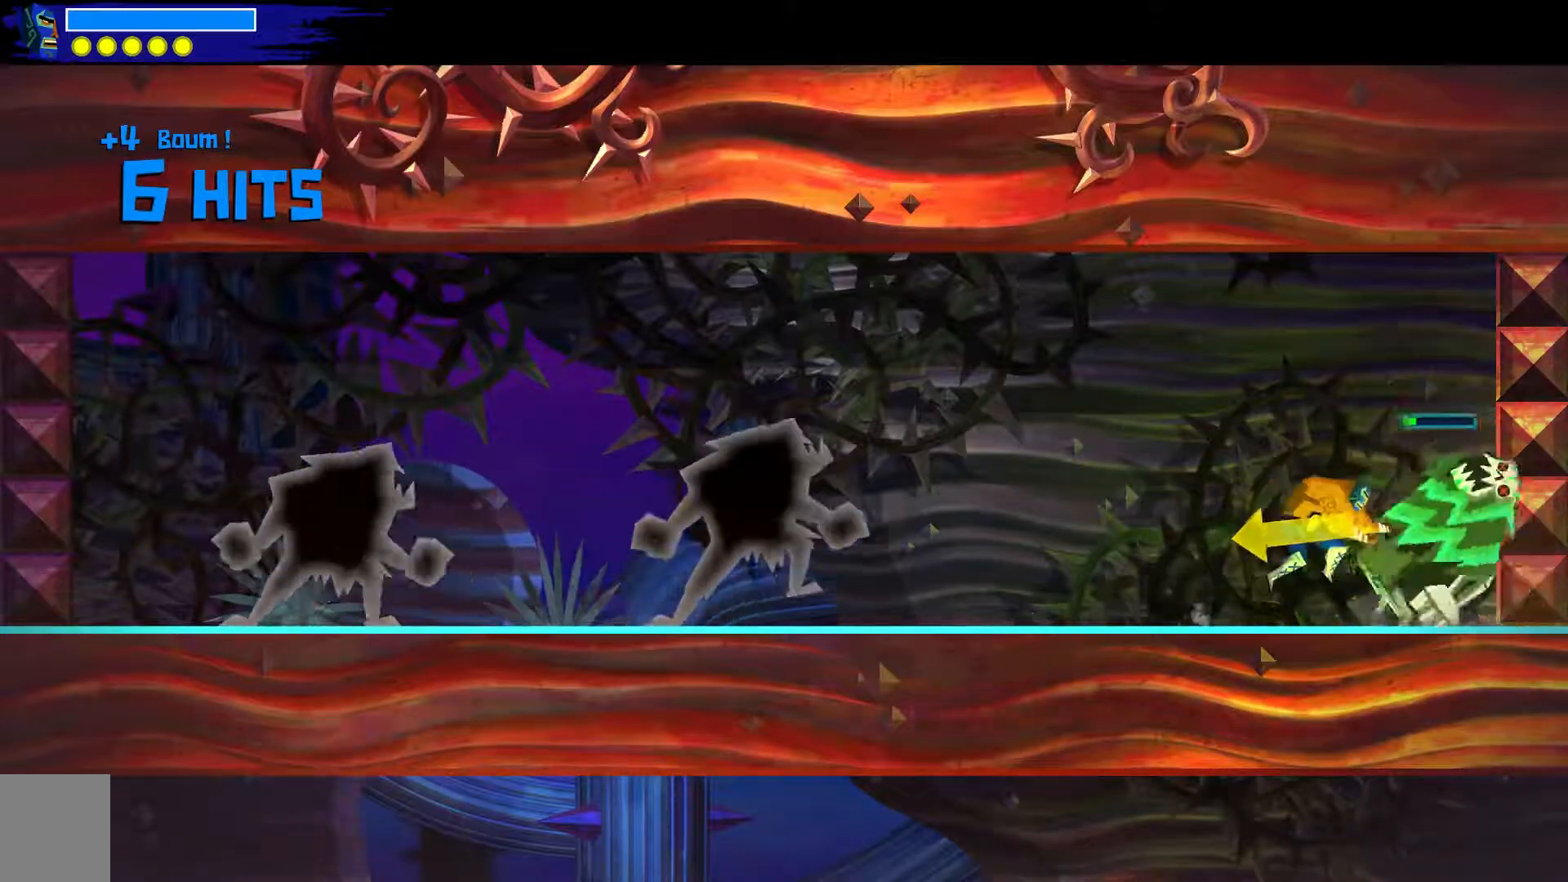
{"buttons": [], "left_stick": "up-left", "right_stick": "center", "events": [[67, "B", "up"]]}
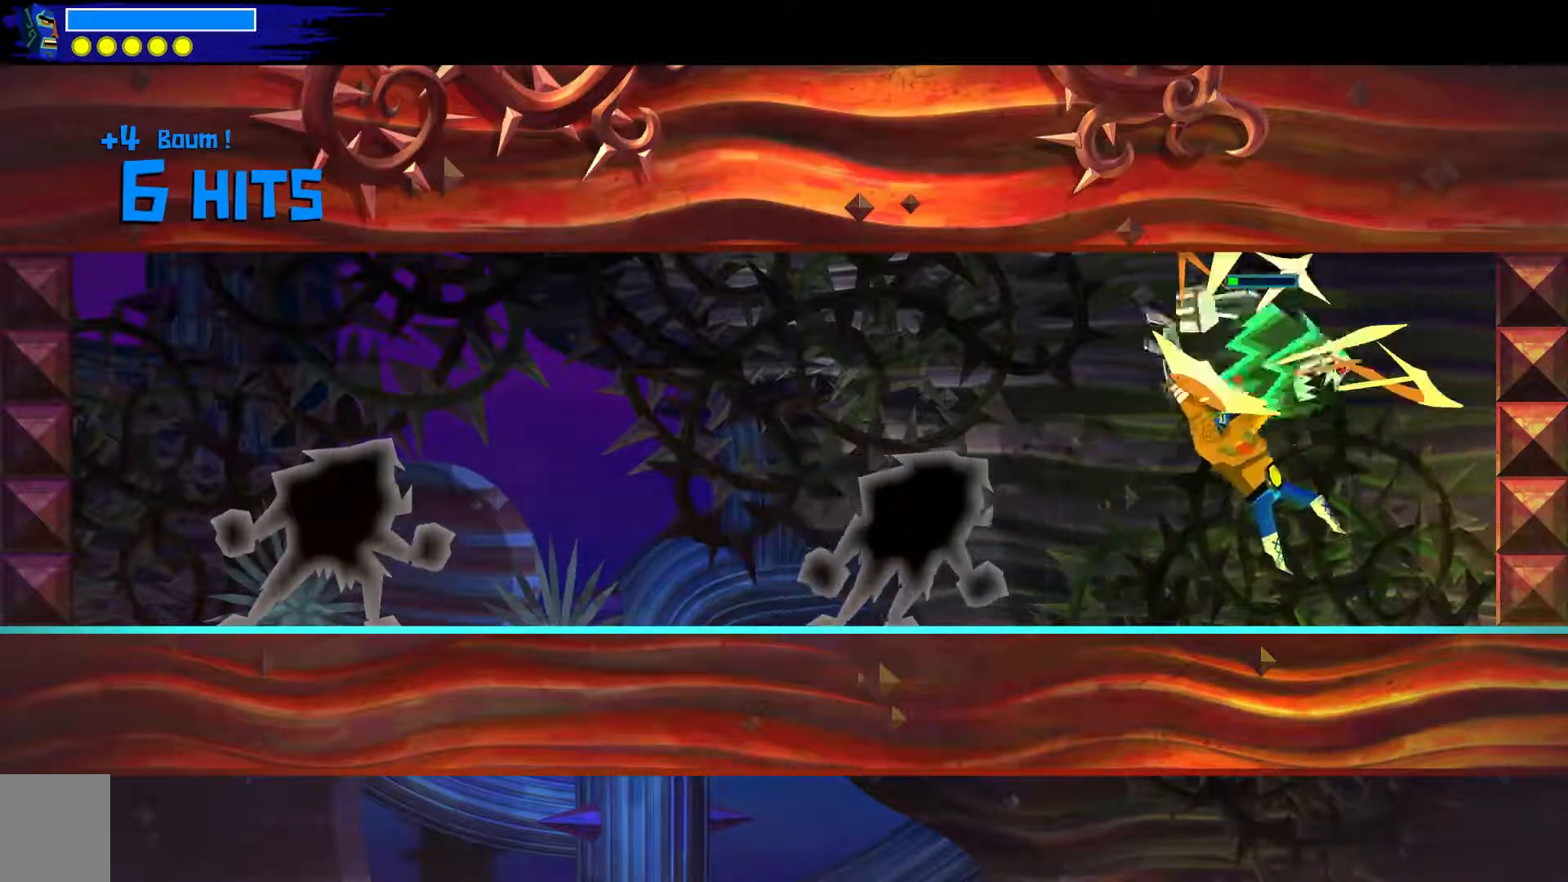
{"buttons": ["R2"], "left_stick": "up-left", "right_stick": "center", "events": [[417, "R2", "down"]]}
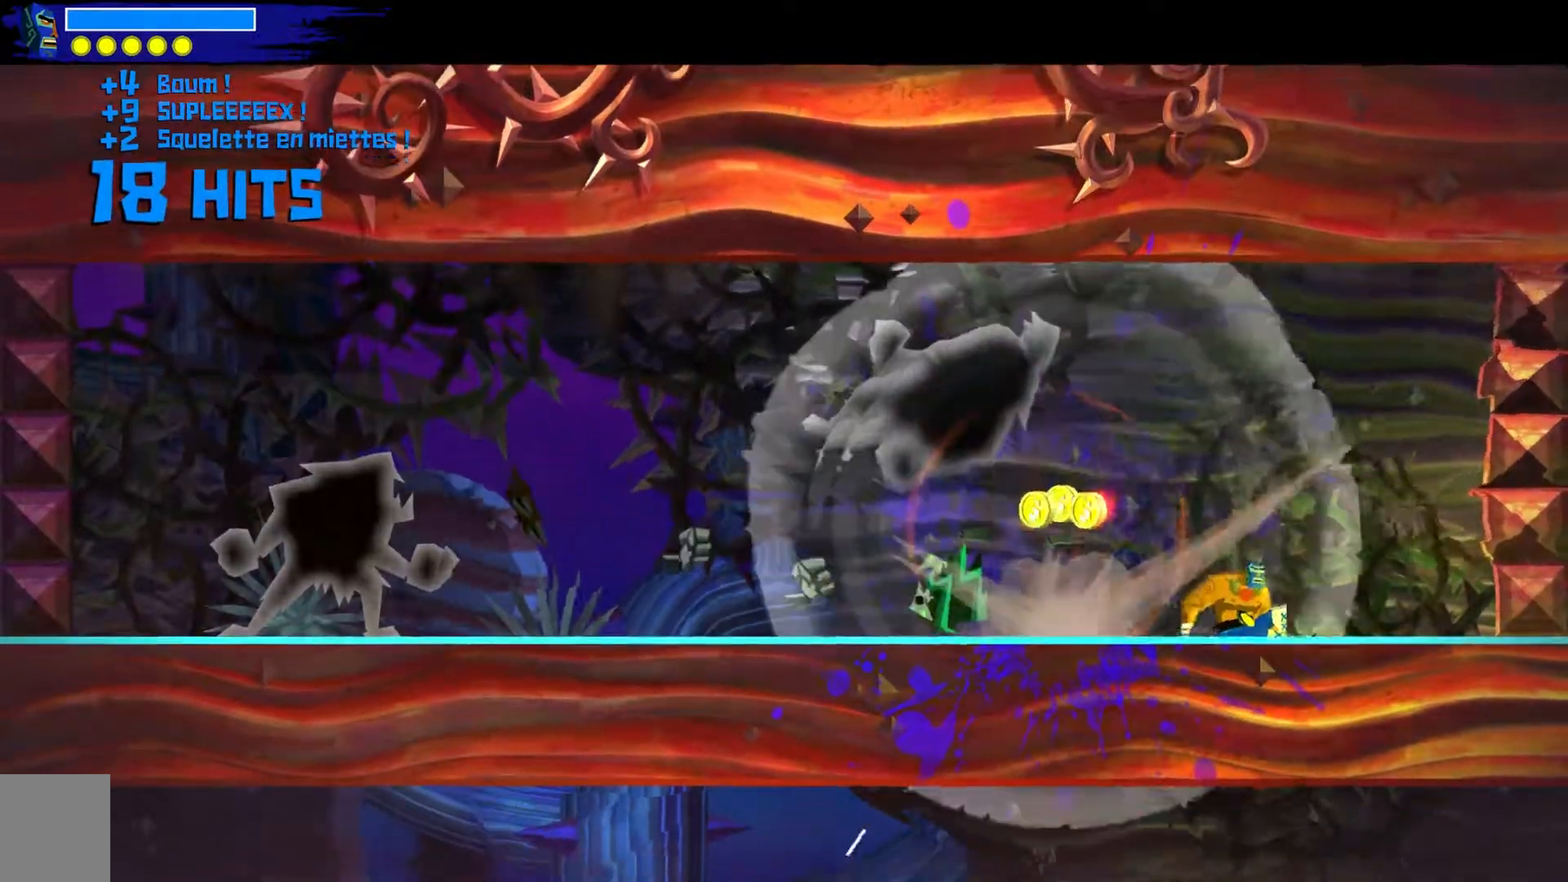
{"buttons": [], "left_stick": "up-left", "right_stick": "center", "events": [[67, "R2", "up"], [117, "X", "down"], [217, "X", "up"]]}
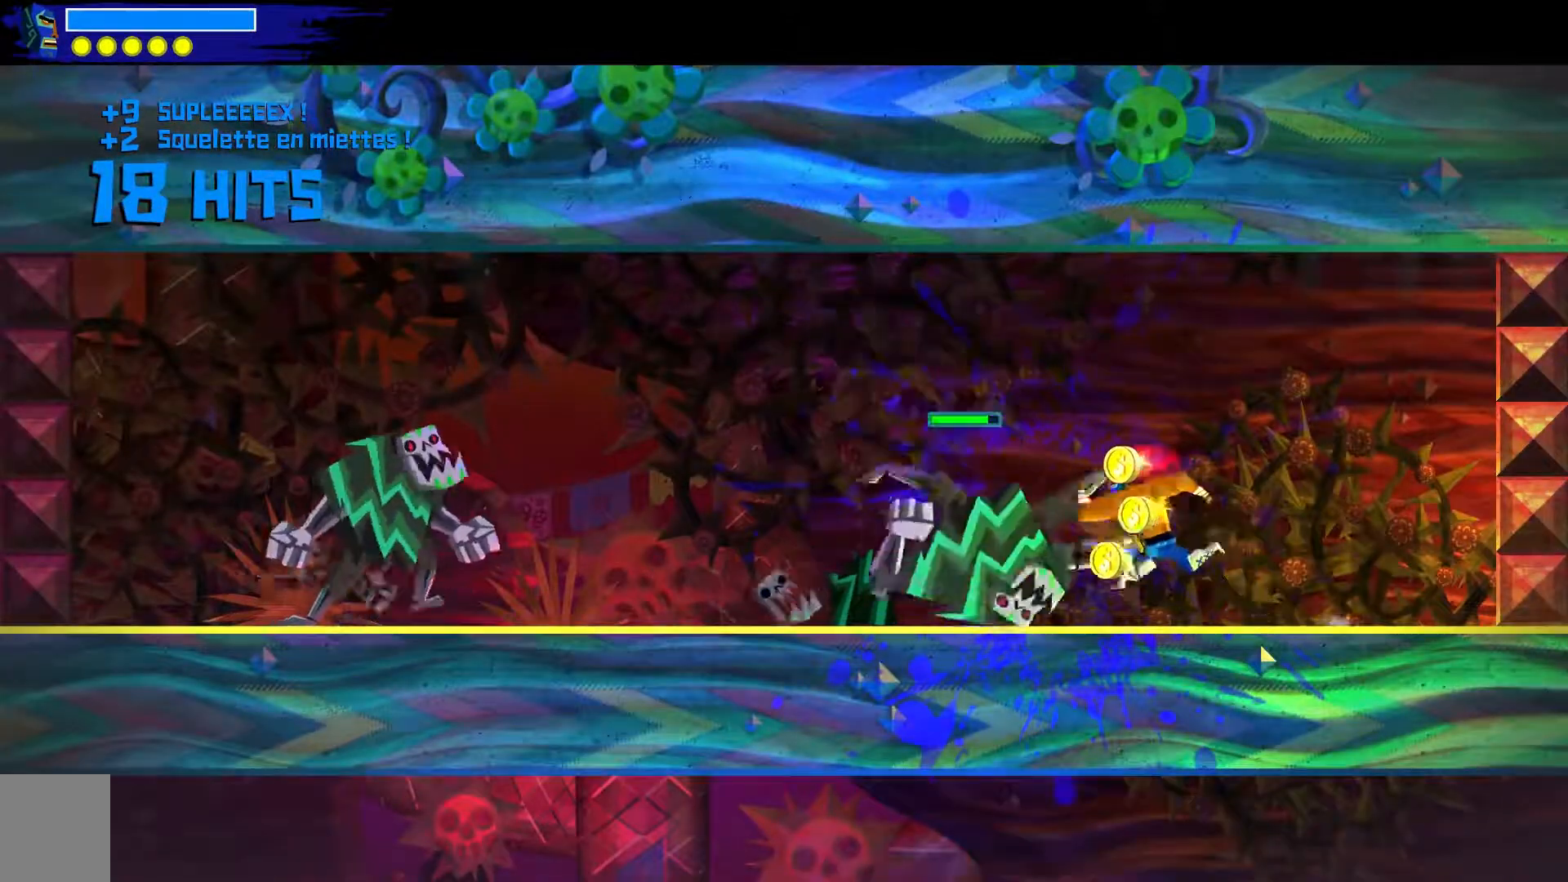
{"buttons": ["X"], "left_stick": "up-left", "right_stick": "center", "events": [[83, "X", "down"], [200, "X", "up"], [300, "X", "down"], [400, "X", "up"], [483, "X", "down"]]}
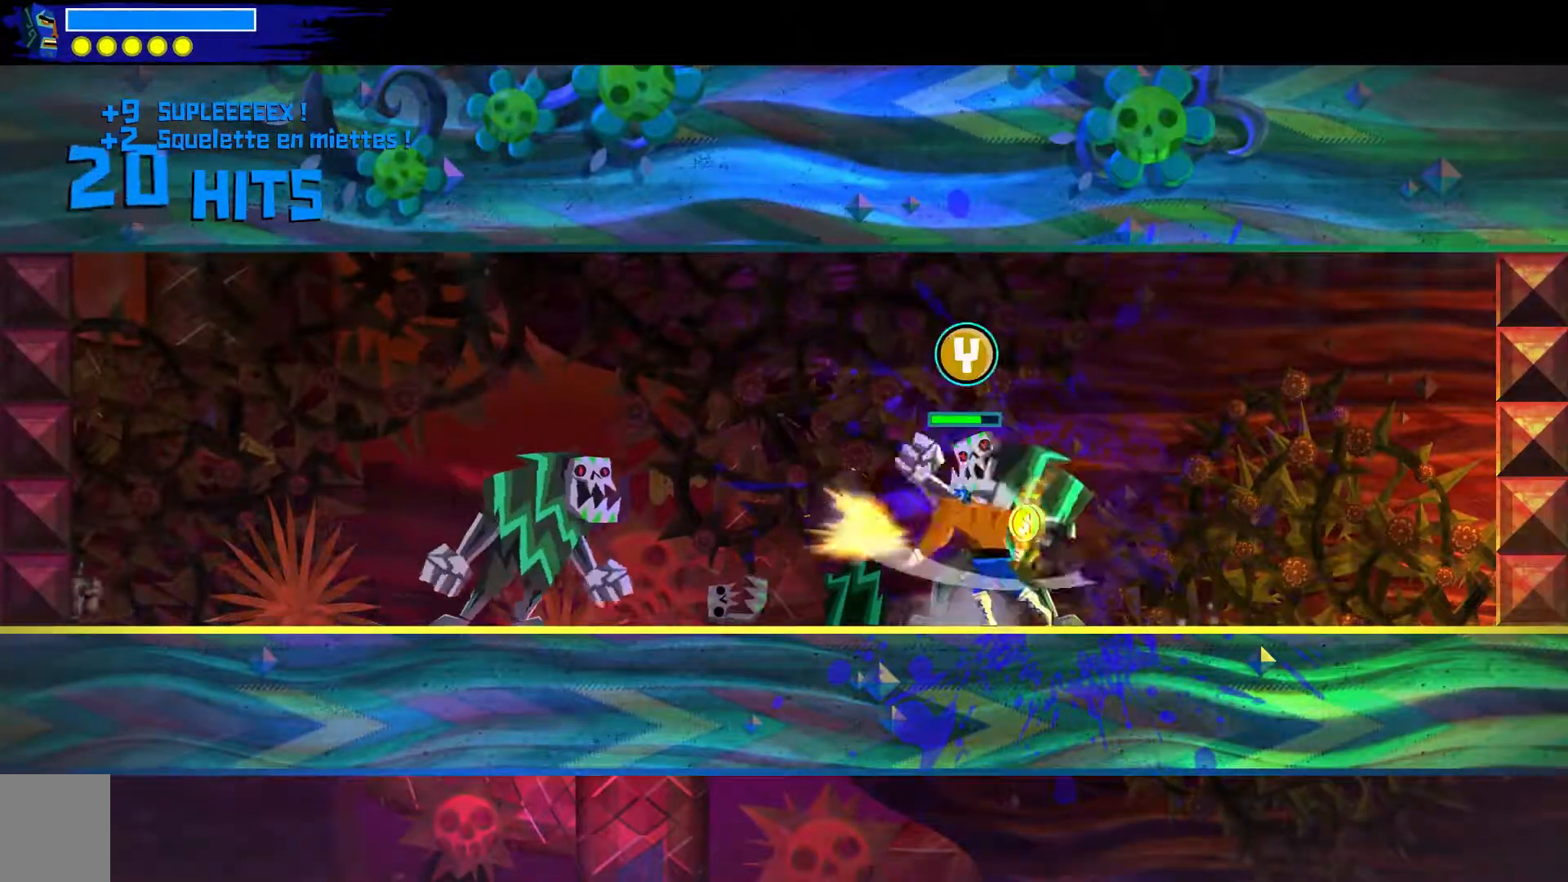
{"buttons": [], "left_stick": "up-left", "right_stick": "center", "events": [[83, "X", "up"], [167, "X", "down"], [300, "X", "up"]]}
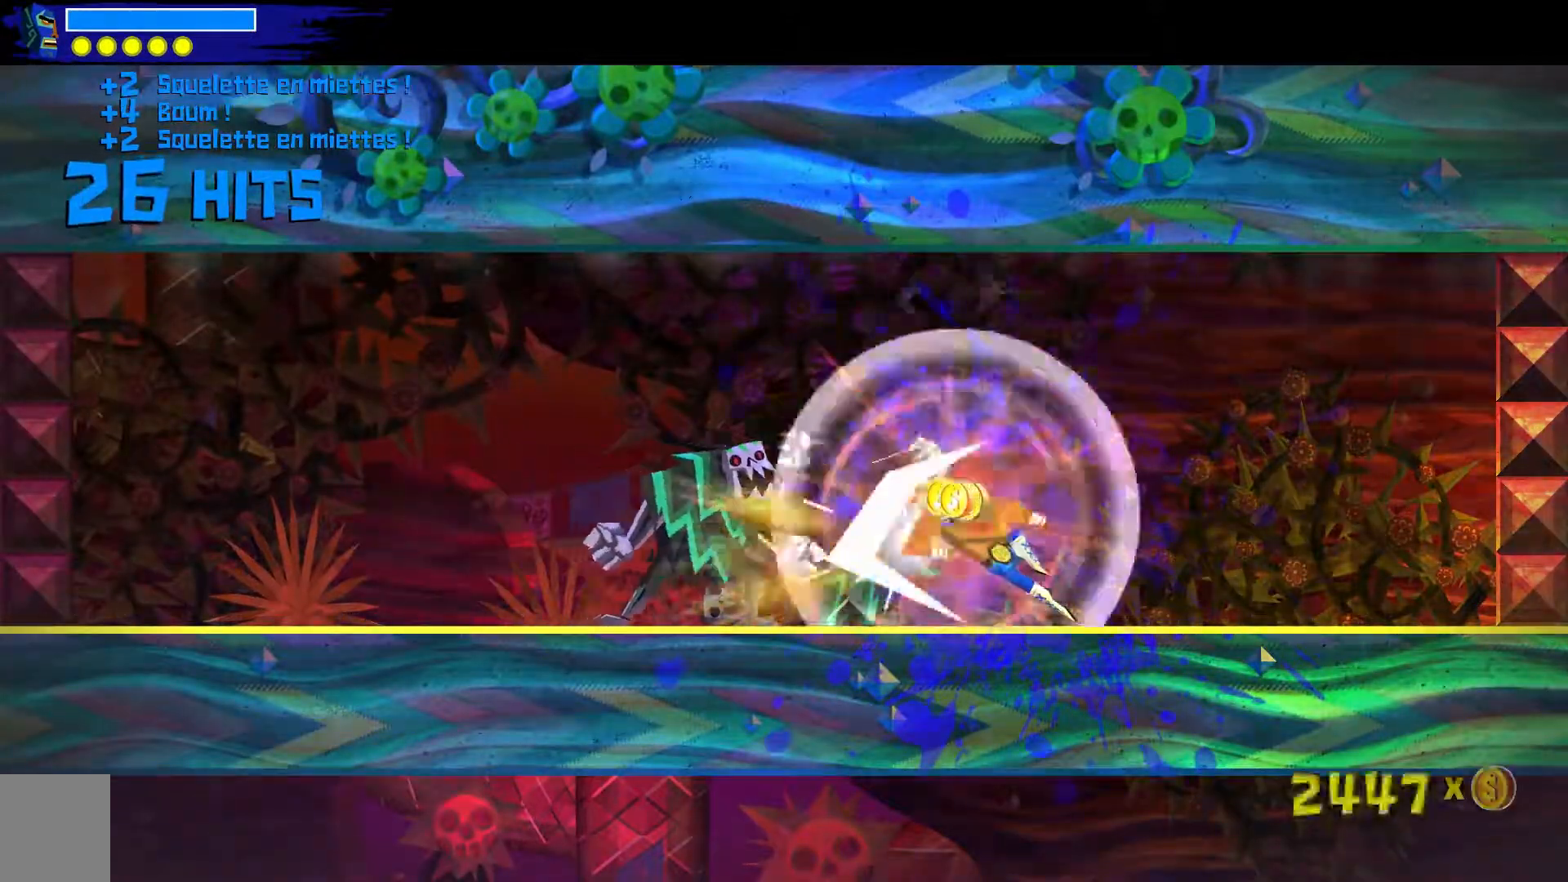
{"buttons": [], "left_stick": "up-left", "right_stick": "center", "events": [[317, "X", "down"], [450, "X", "up"]]}
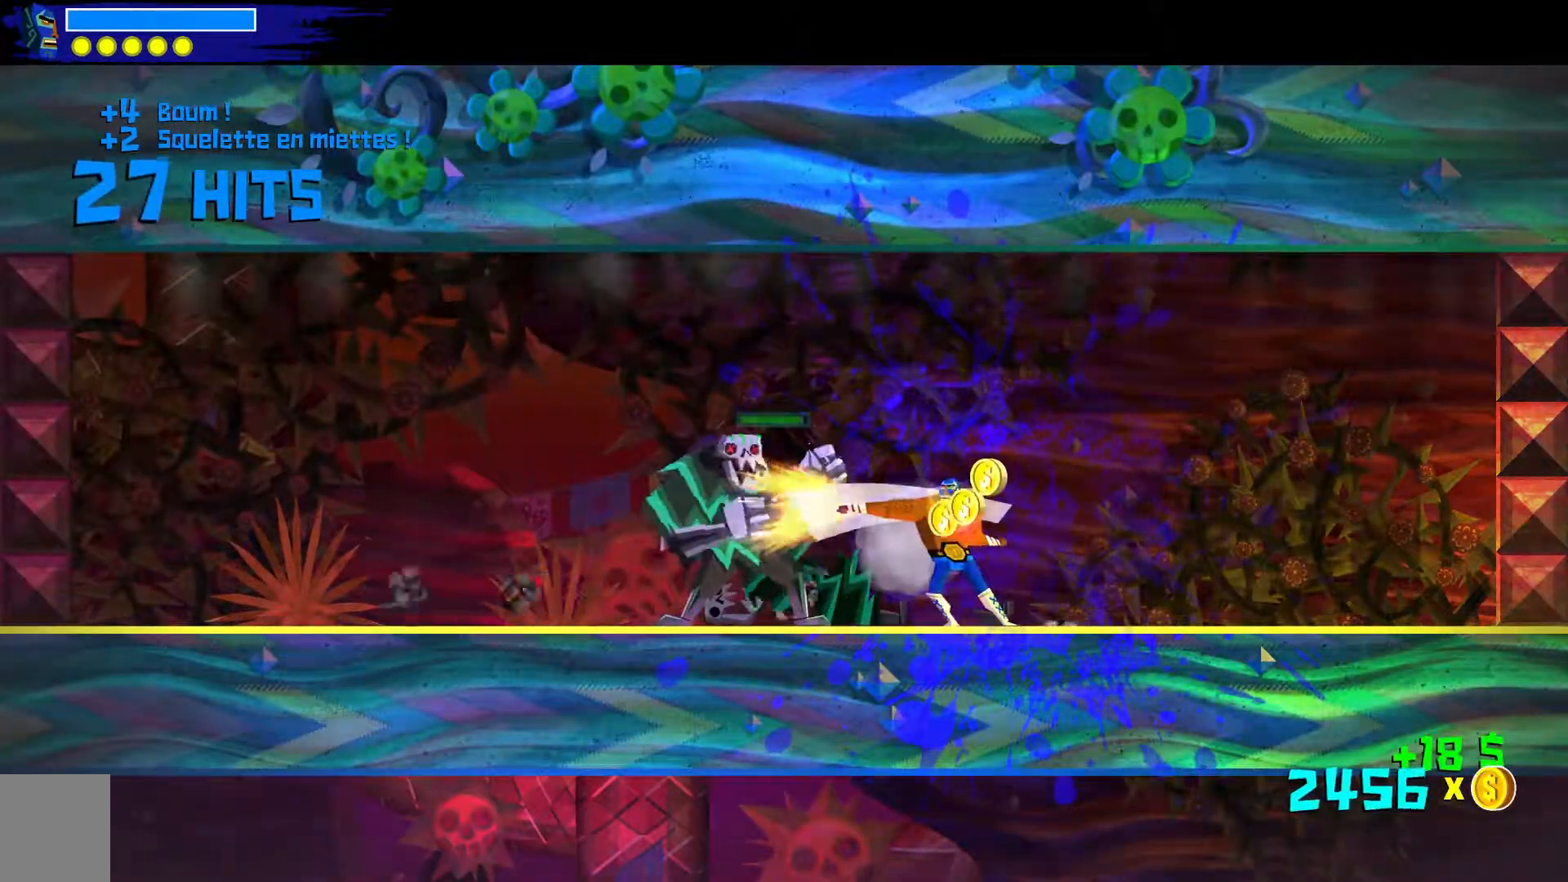
{"buttons": [], "left_stick": "up-left", "right_stick": "center", "events": [[150, "X", "down"], [283, "X", "up"]]}
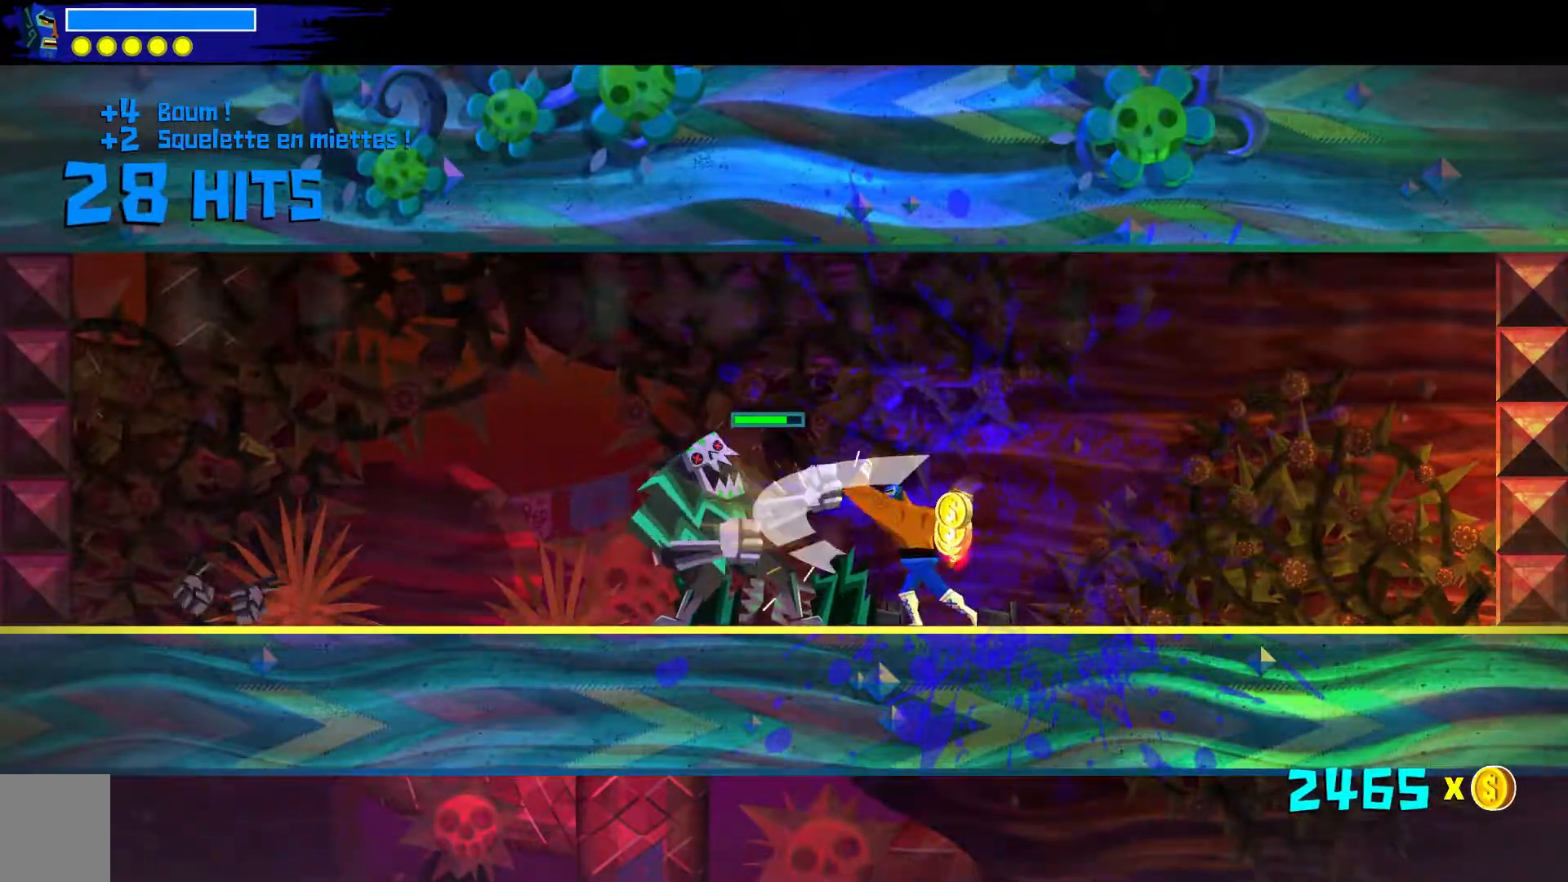
{"buttons": [], "left_stick": "up-left", "right_stick": "center", "events": [[17, "X", "down"], [167, "X", "up"]]}
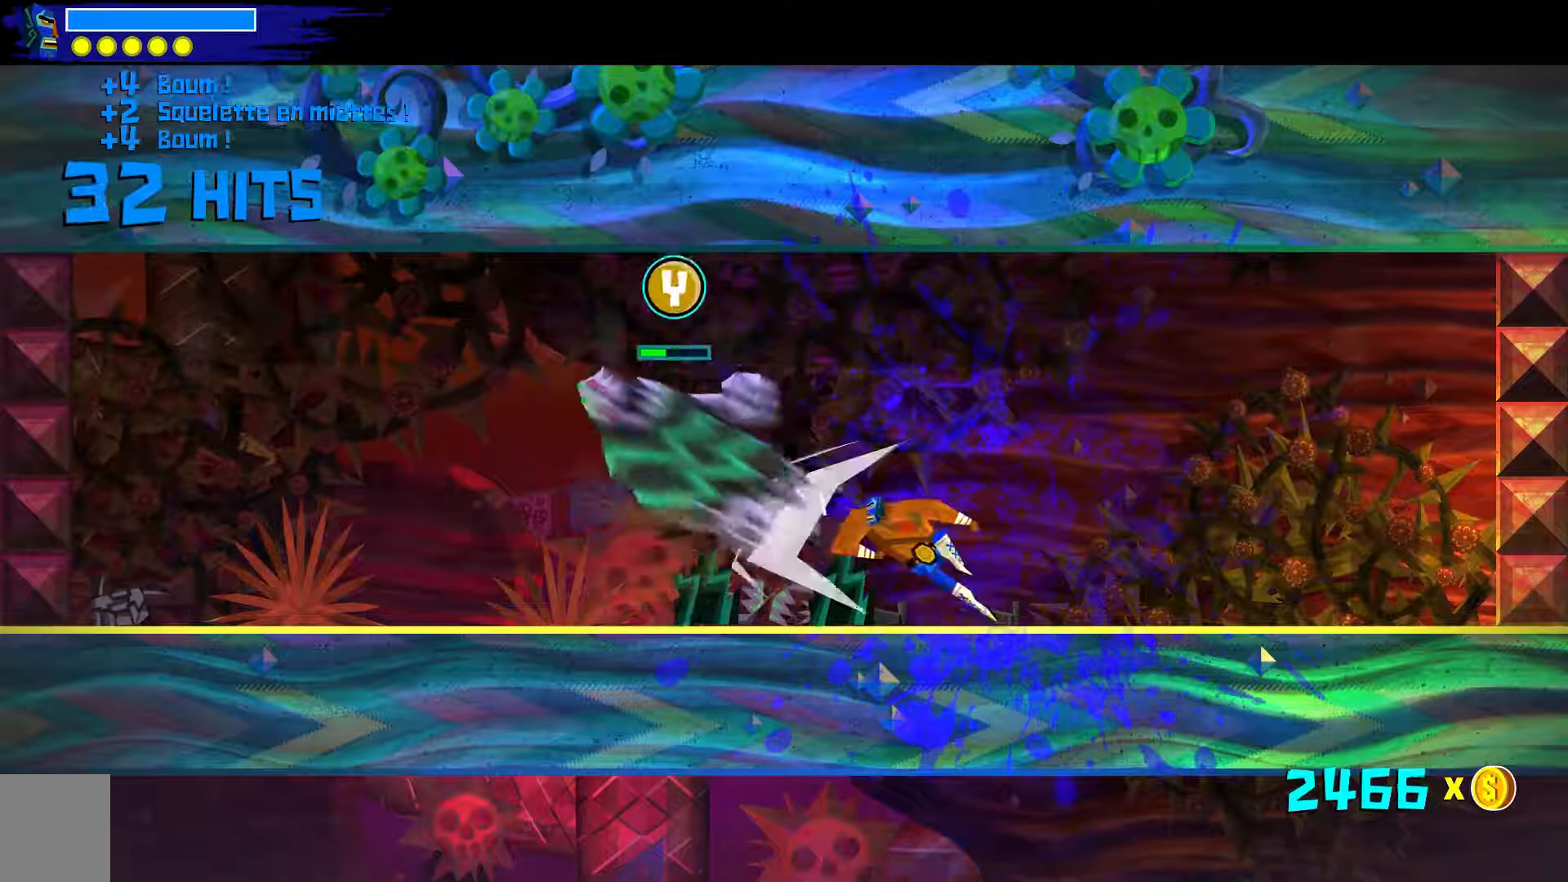
{"buttons": [], "left_stick": "up-left", "right_stick": "center", "events": [[50, "right_stick", "up-left"], [500, "right_stick", "center"]]}
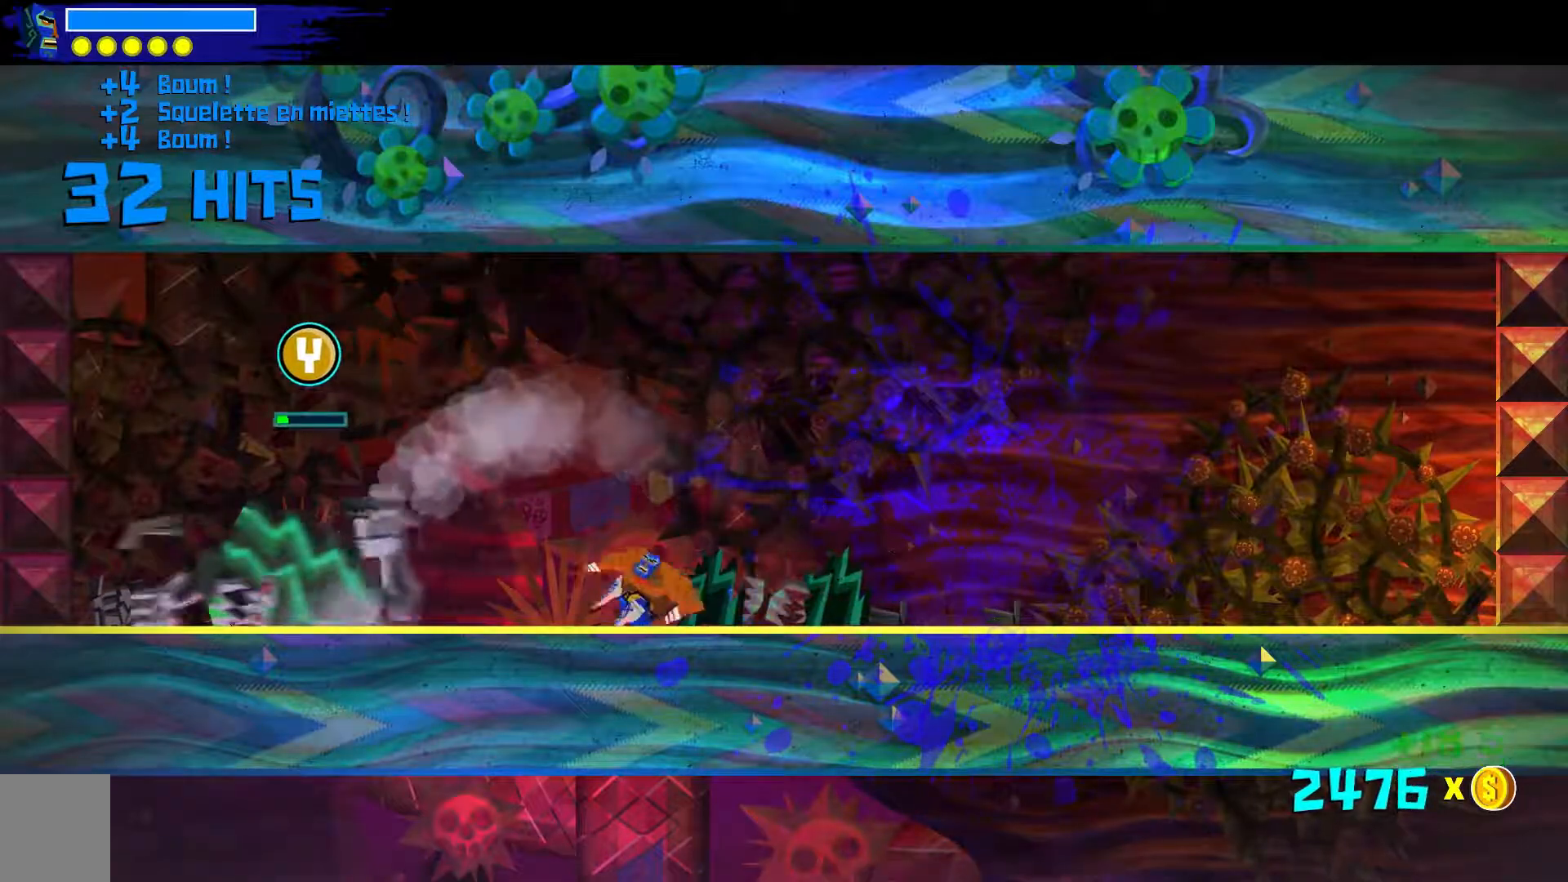
{"buttons": [], "left_stick": "up-right", "right_stick": "center", "events": [[367, "Y", "down"], [483, "Y", "up"], [483, "left_stick", "up-right"]]}
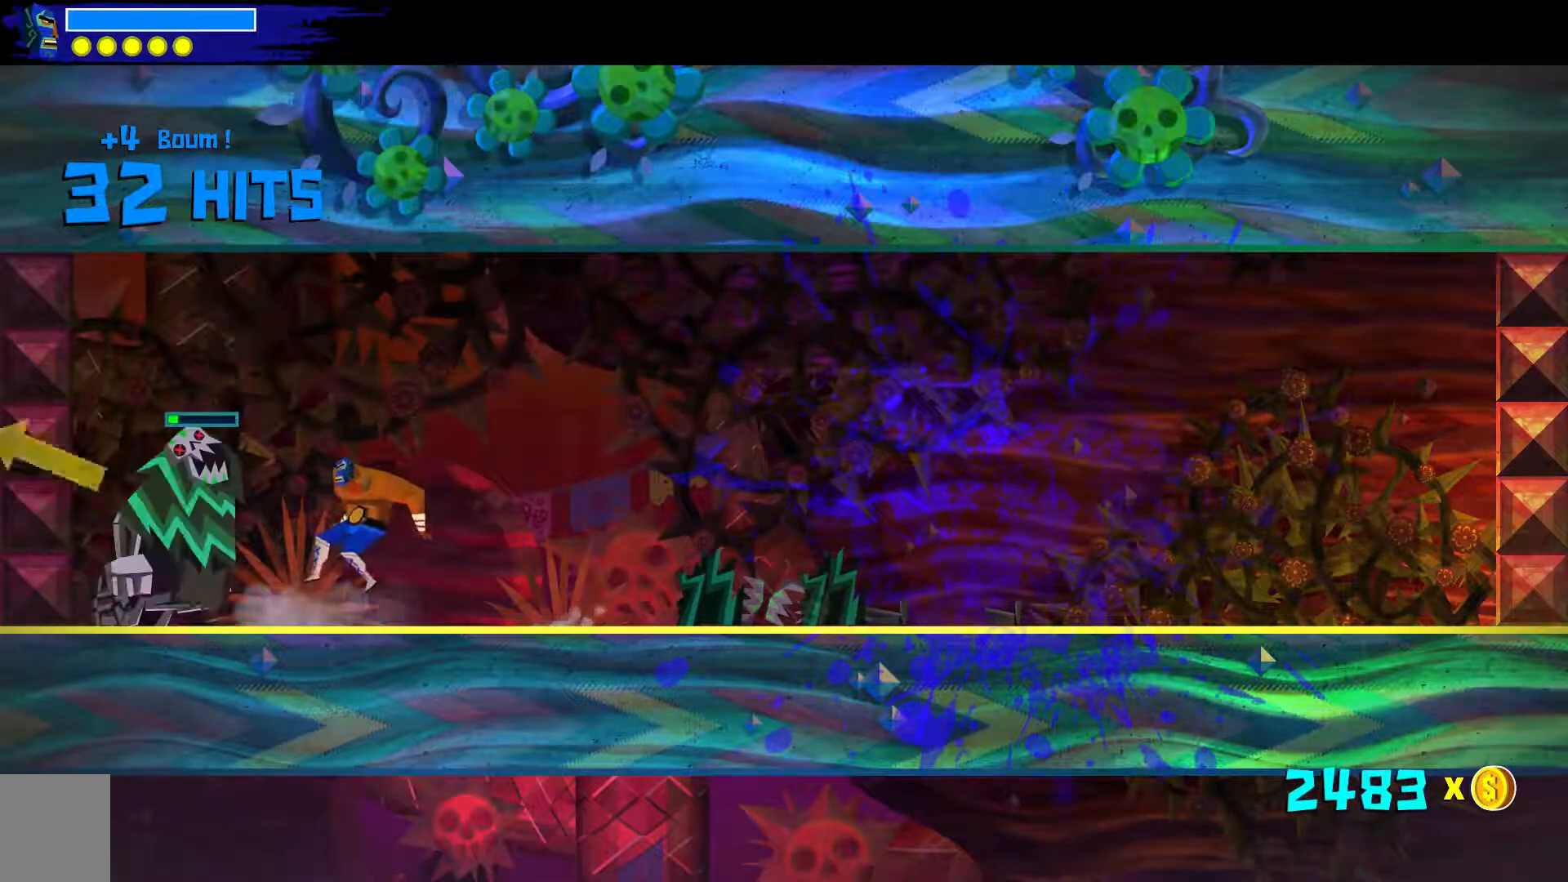
{"buttons": [], "left_stick": "up-right", "right_stick": "center", "events": [[167, "B", "down"], [383, "B", "up"]]}
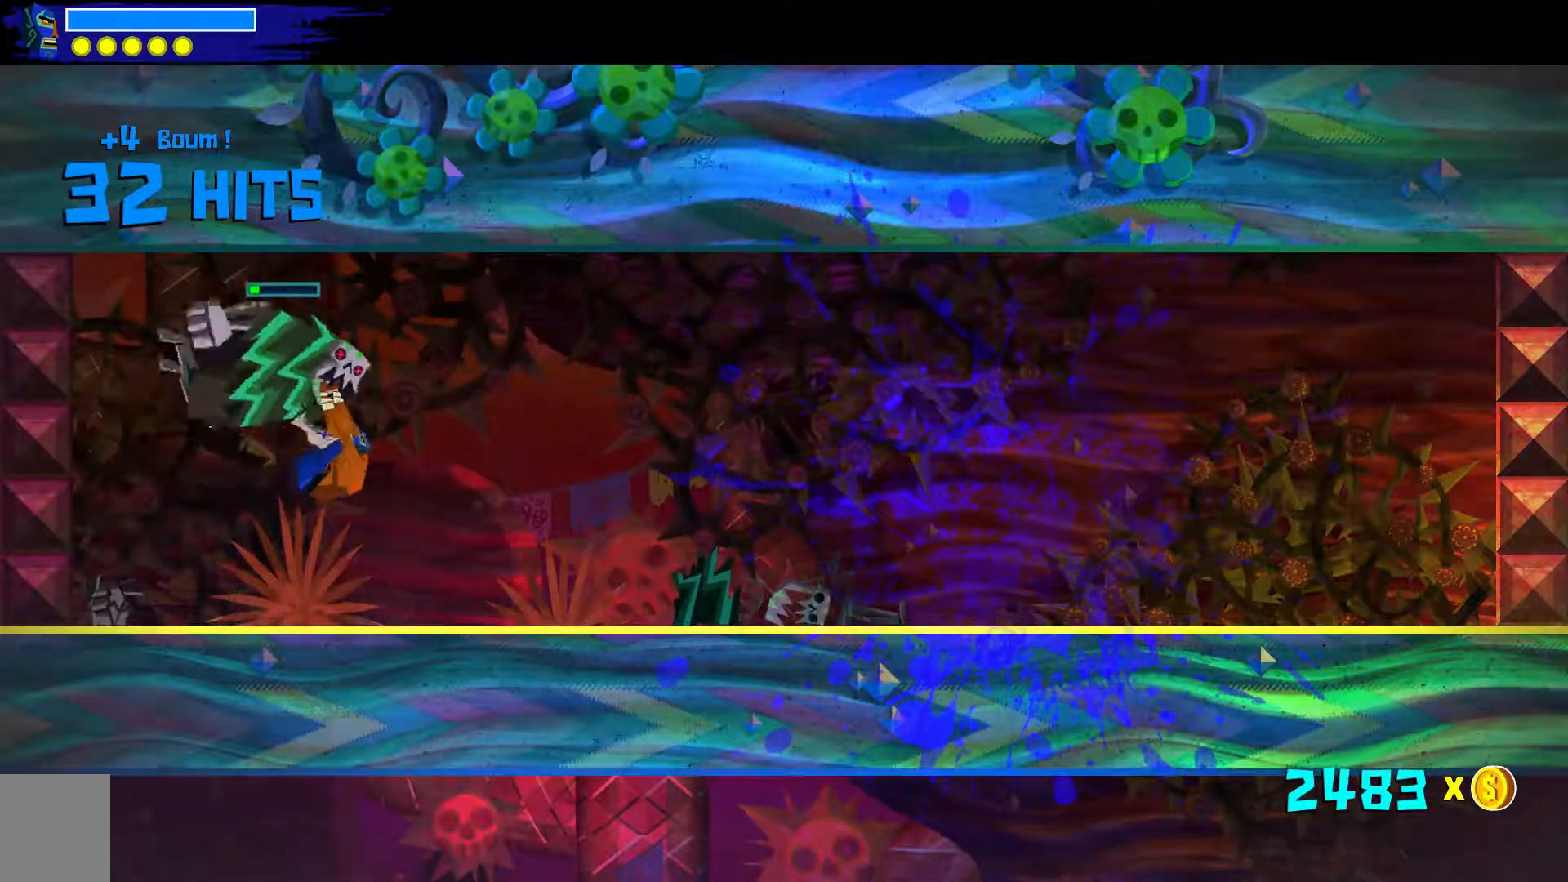
{"buttons": [], "left_stick": "center", "right_stick": "center", "events": [[467, "left_stick", "center"]]}
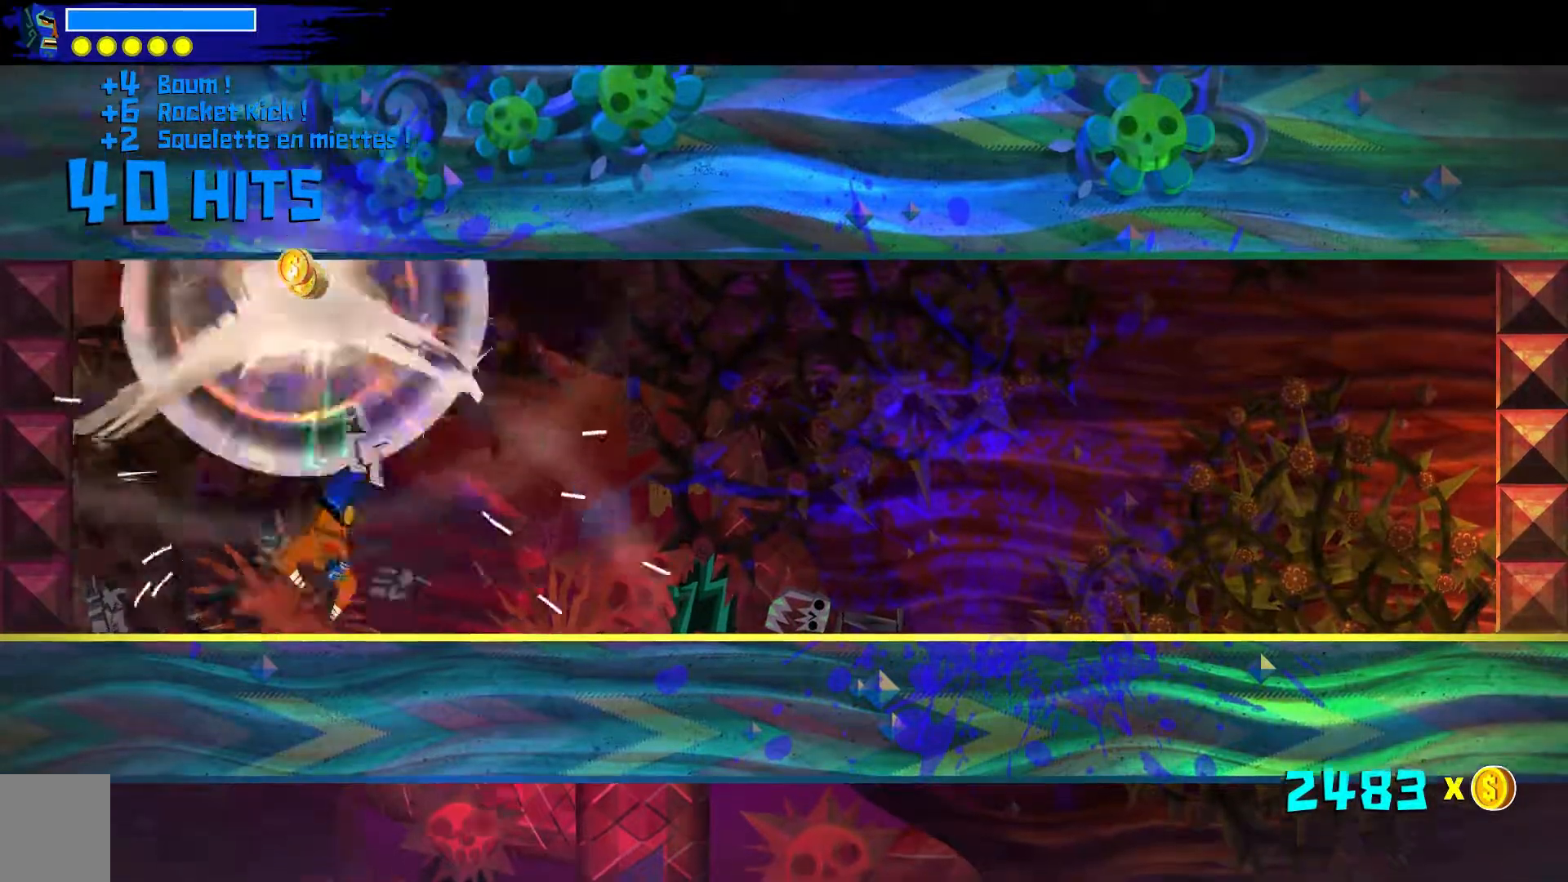
{"buttons": [], "left_stick": "down-right", "right_stick": "center", "events": [[167, "left_stick", "down-right"], [283, "R2", "down"], [433, "R2", "up"]]}
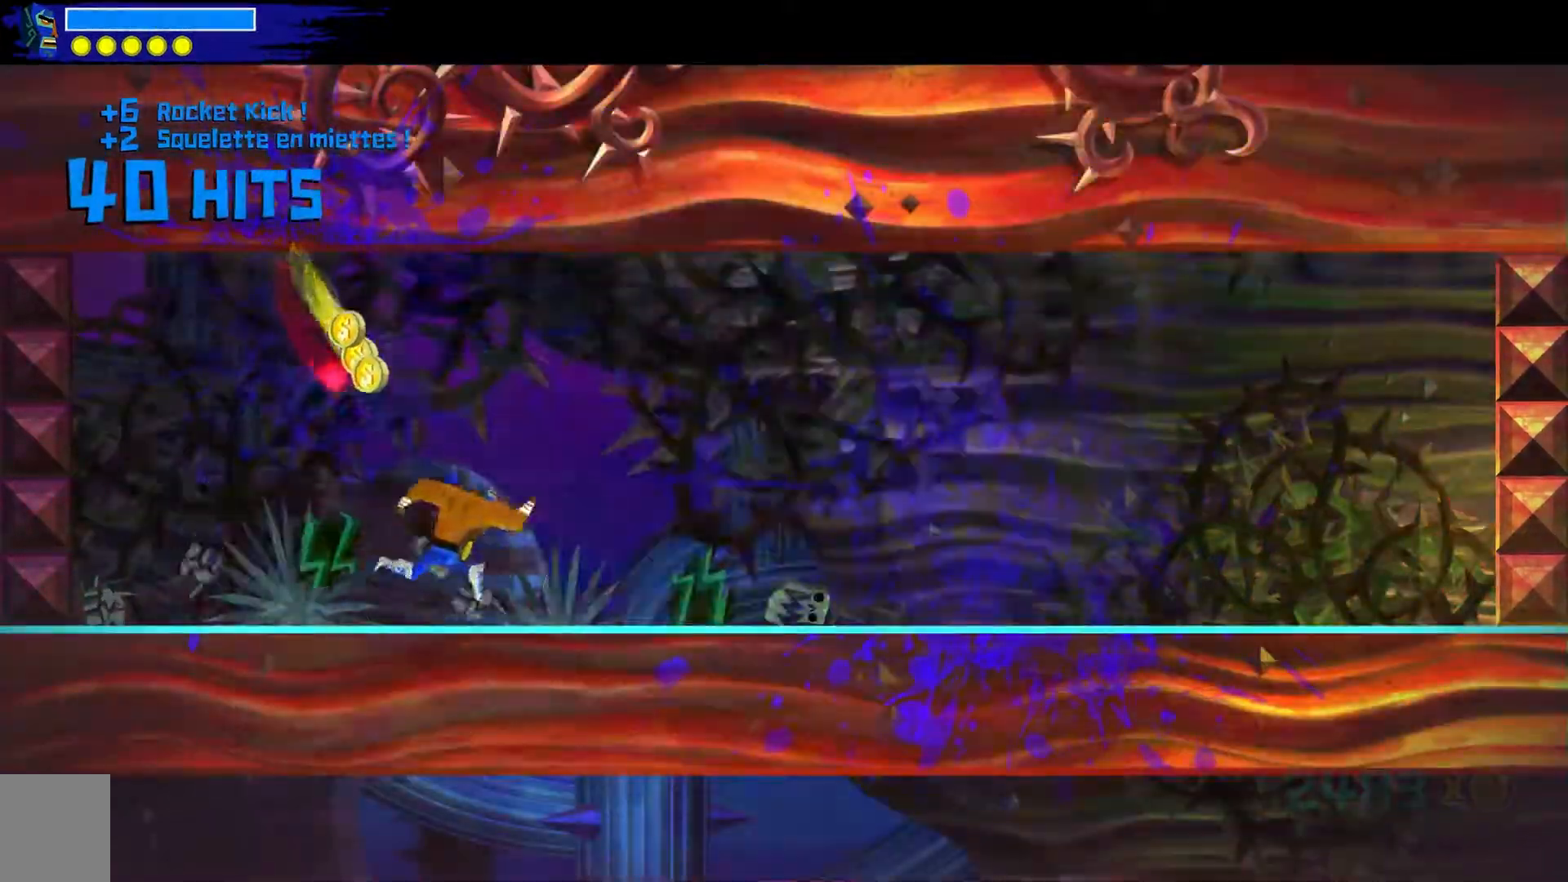
{"buttons": [], "left_stick": "down-right", "right_stick": "center", "events": []}
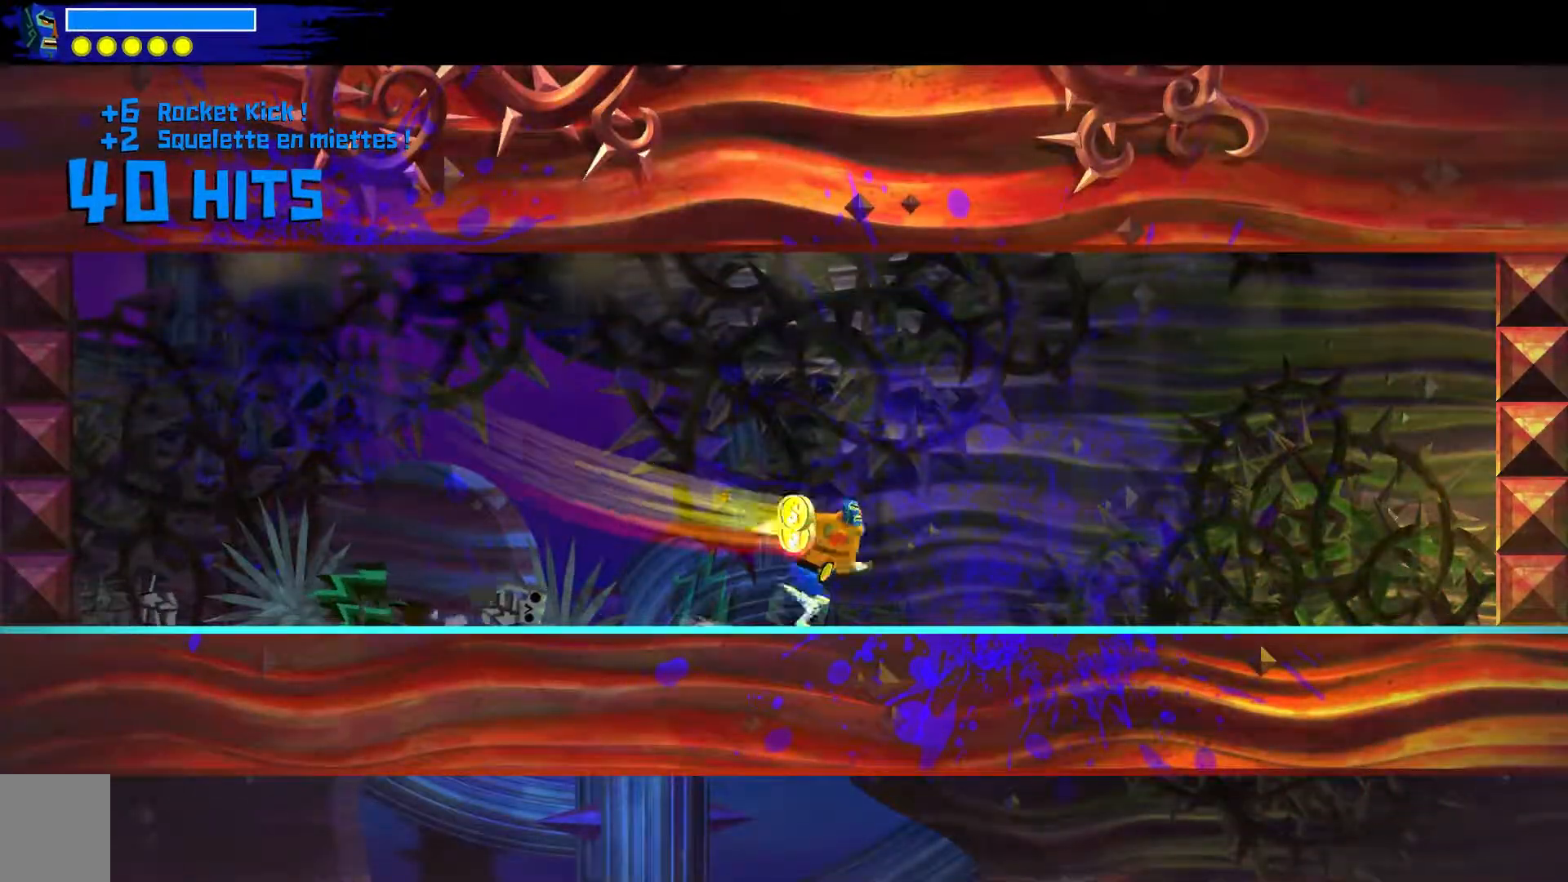
{"buttons": [], "left_stick": "down-right", "right_stick": "center", "events": [[450, "X", "down"], [500, "X", "up"]]}
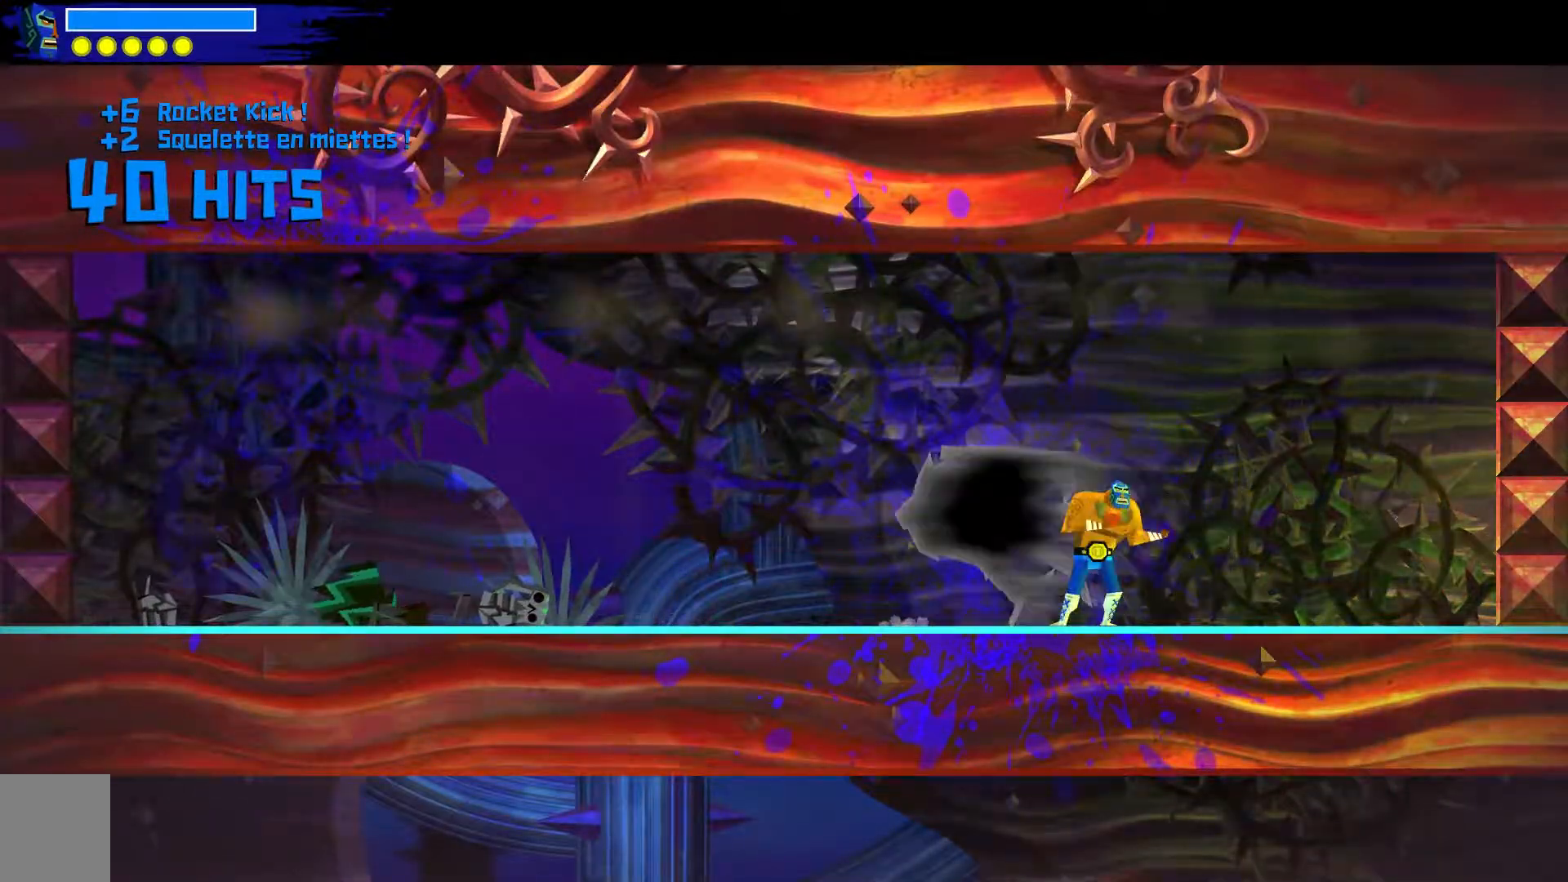
{"buttons": [], "left_stick": "up-left", "right_stick": "center", "events": [[150, "R2", "down"], [300, "R2", "up"], [350, "X", "down"], [350, "left_stick", "up"], [417, "X", "up"], [500, "left_stick", "up-left"]]}
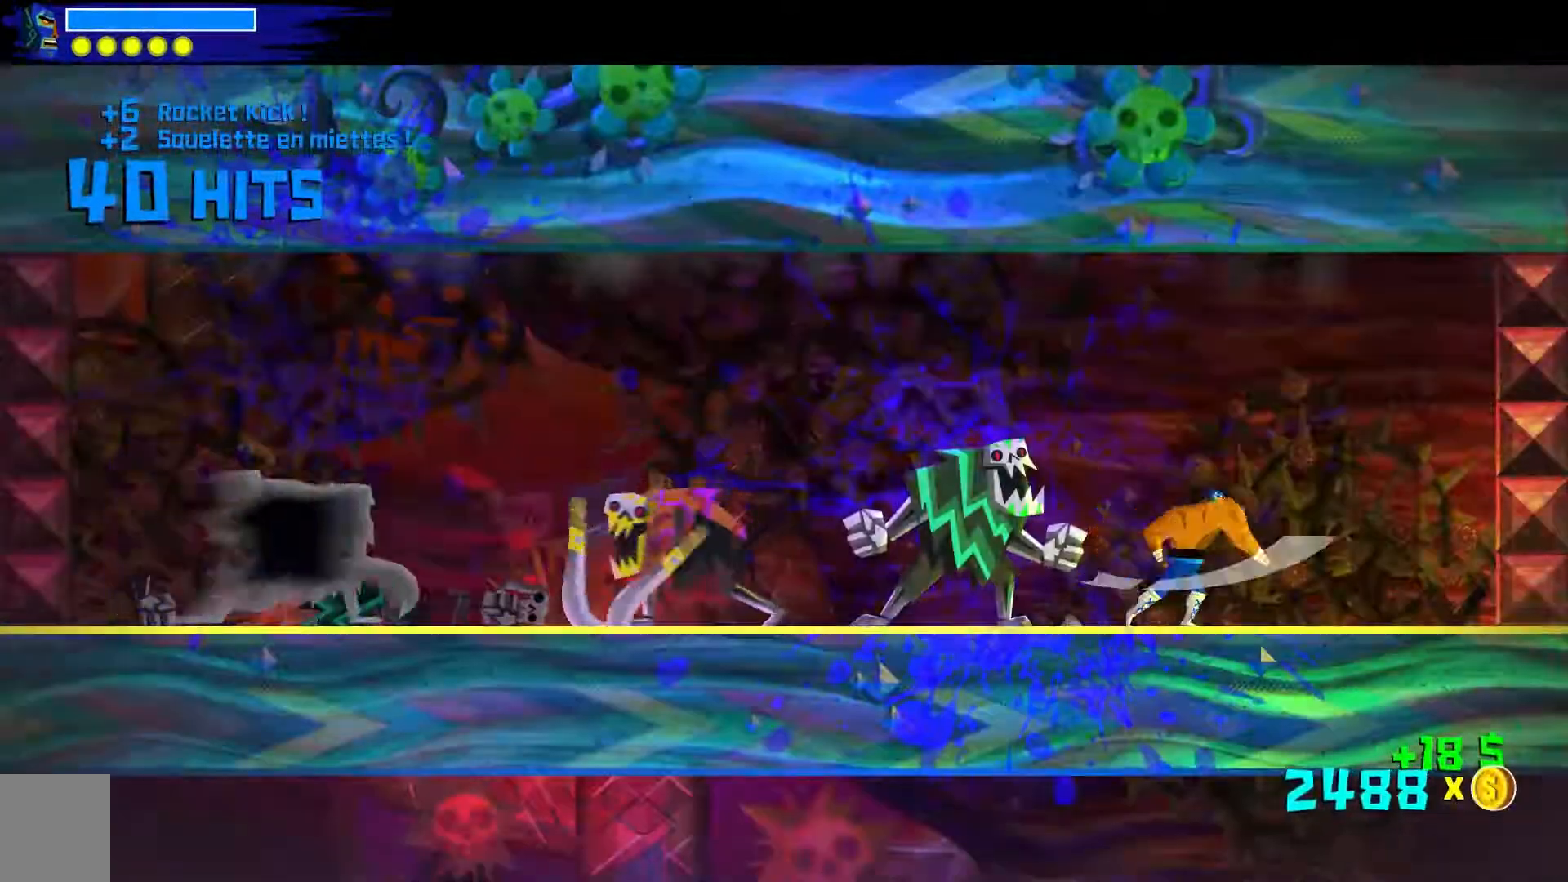
{"buttons": ["X"], "left_stick": "up-left", "right_stick": "center", "events": [[433, "A", "down"], [433, "X", "down"], [467, "A", "up"]]}
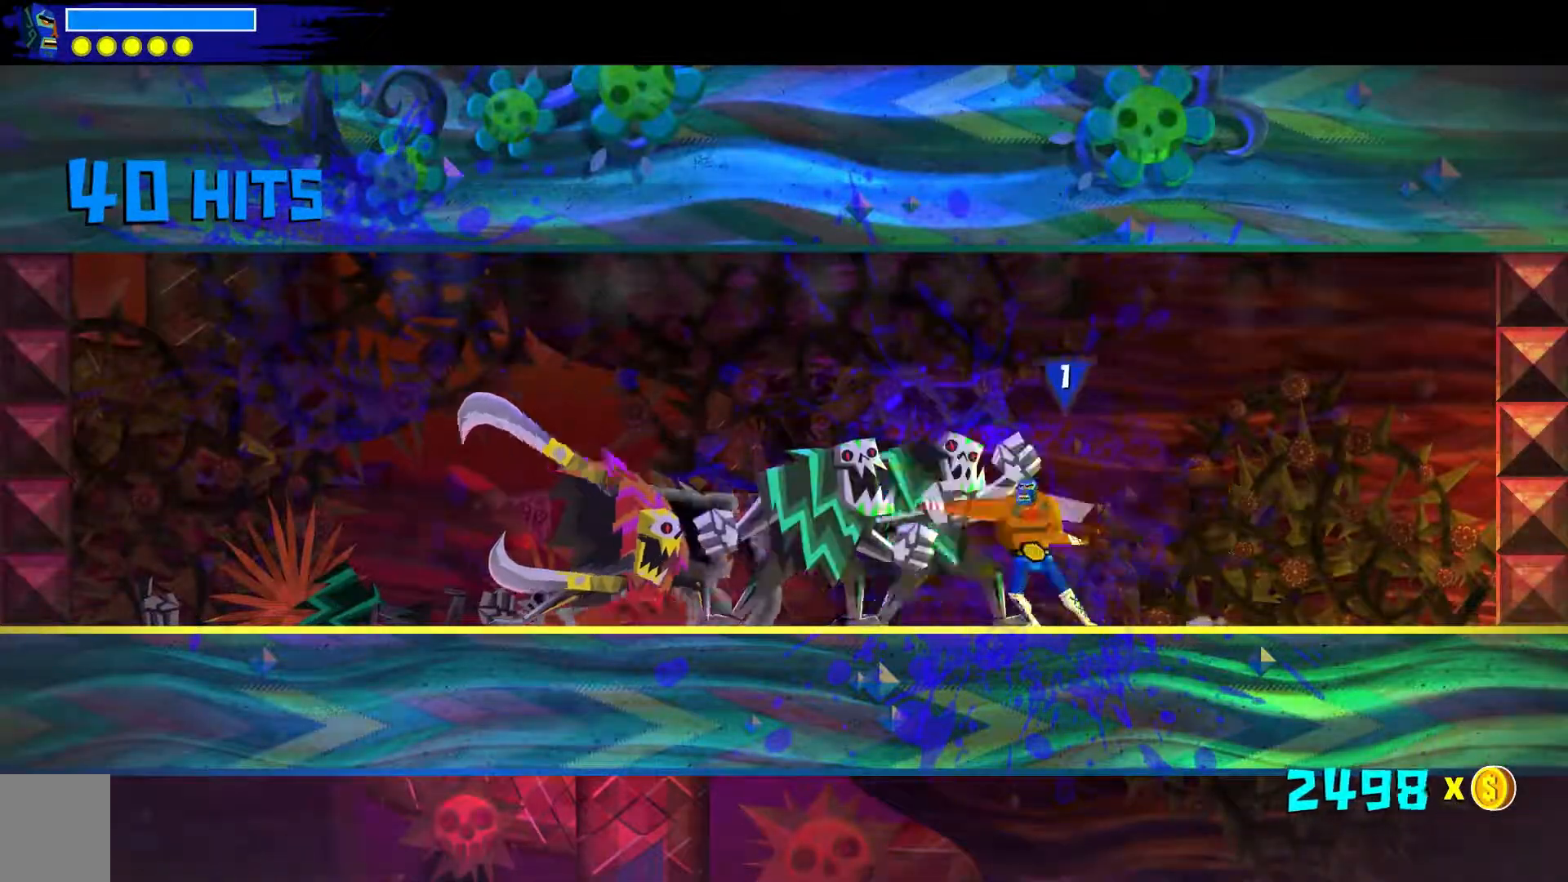
{"buttons": [], "left_stick": "up-left", "right_stick": "up-left", "events": [[33, "X", "up"], [67, "right_stick", "left"], [250, "right_stick", "up-left"]]}
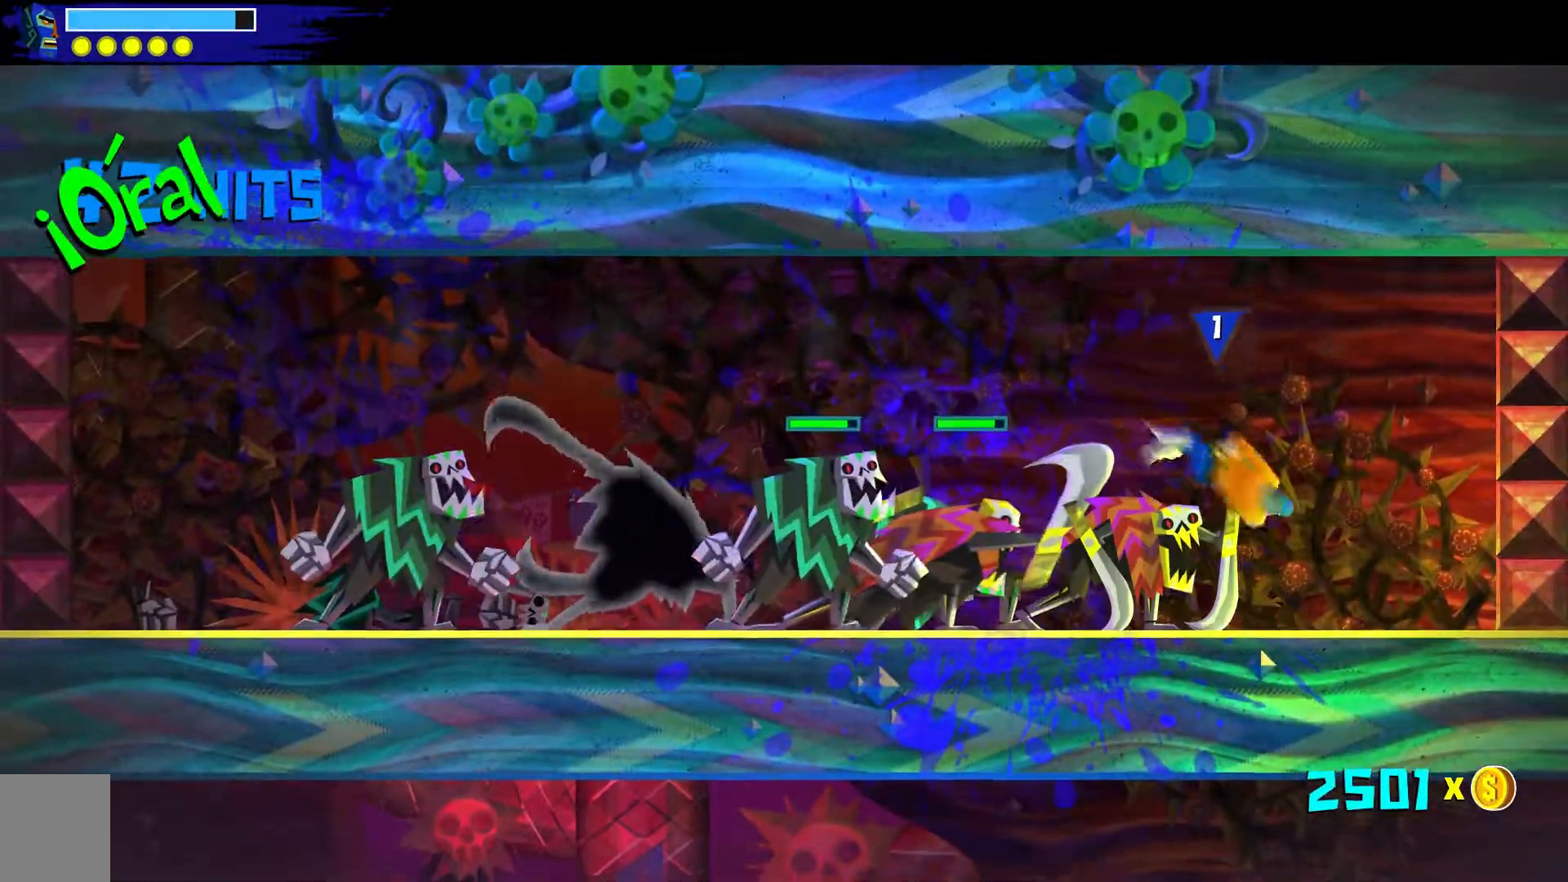
{"buttons": [], "left_stick": "up-left", "right_stick": "center", "events": [[67, "right_stick", "center"], [267, "right_stick", "up-left"], [450, "right_stick", "center"]]}
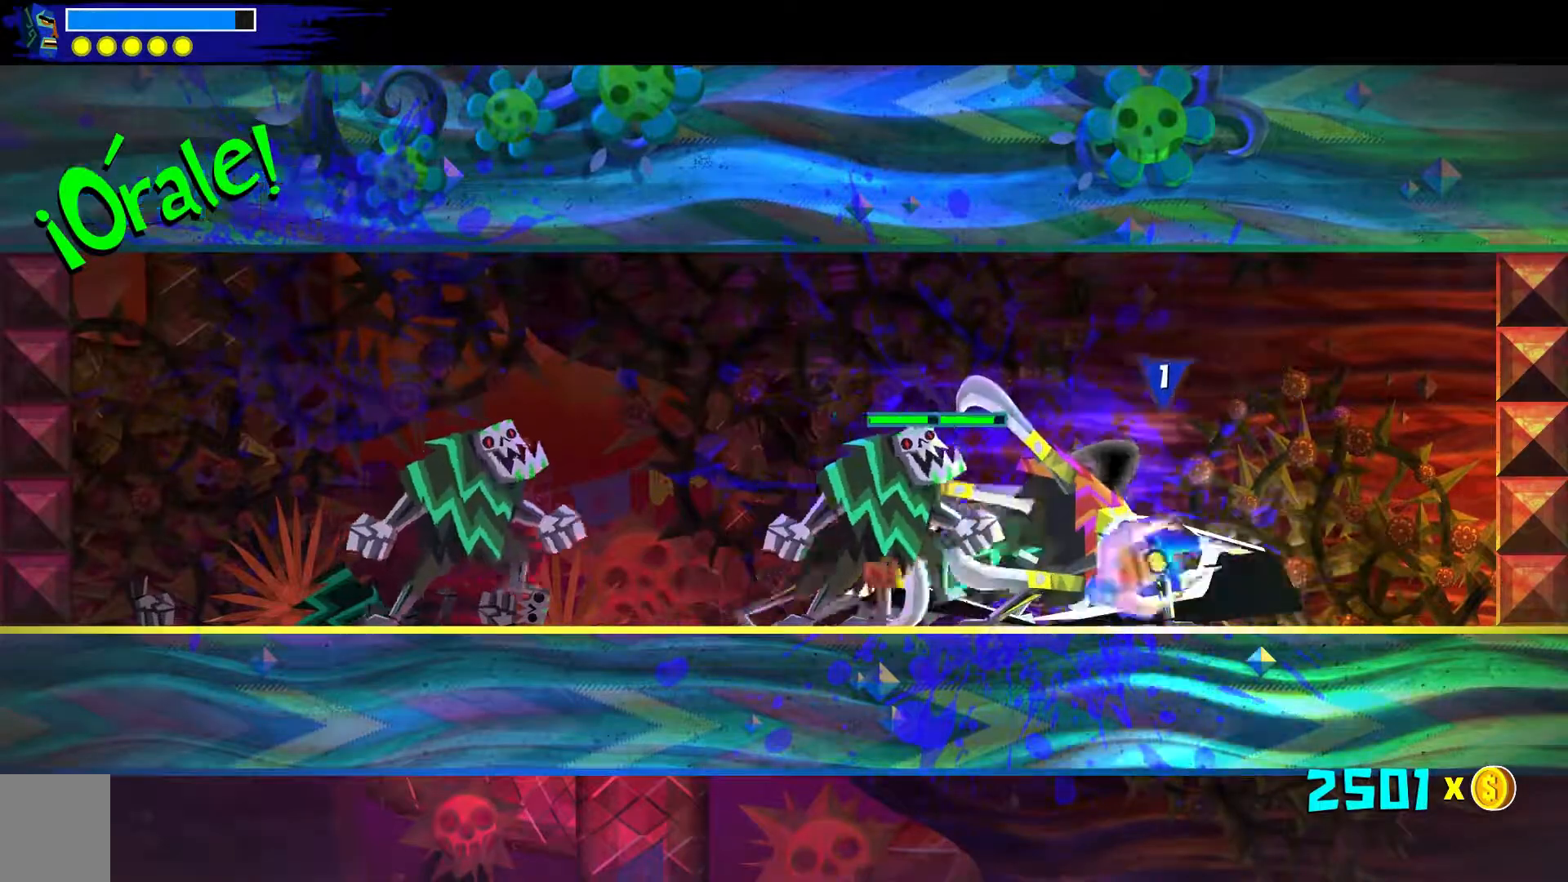
{"buttons": [], "left_stick": "down-right", "right_stick": "center", "events": [[50, "right_stick", "up-left"], [217, "right_stick", "center"], [433, "left_stick", "down-right"]]}
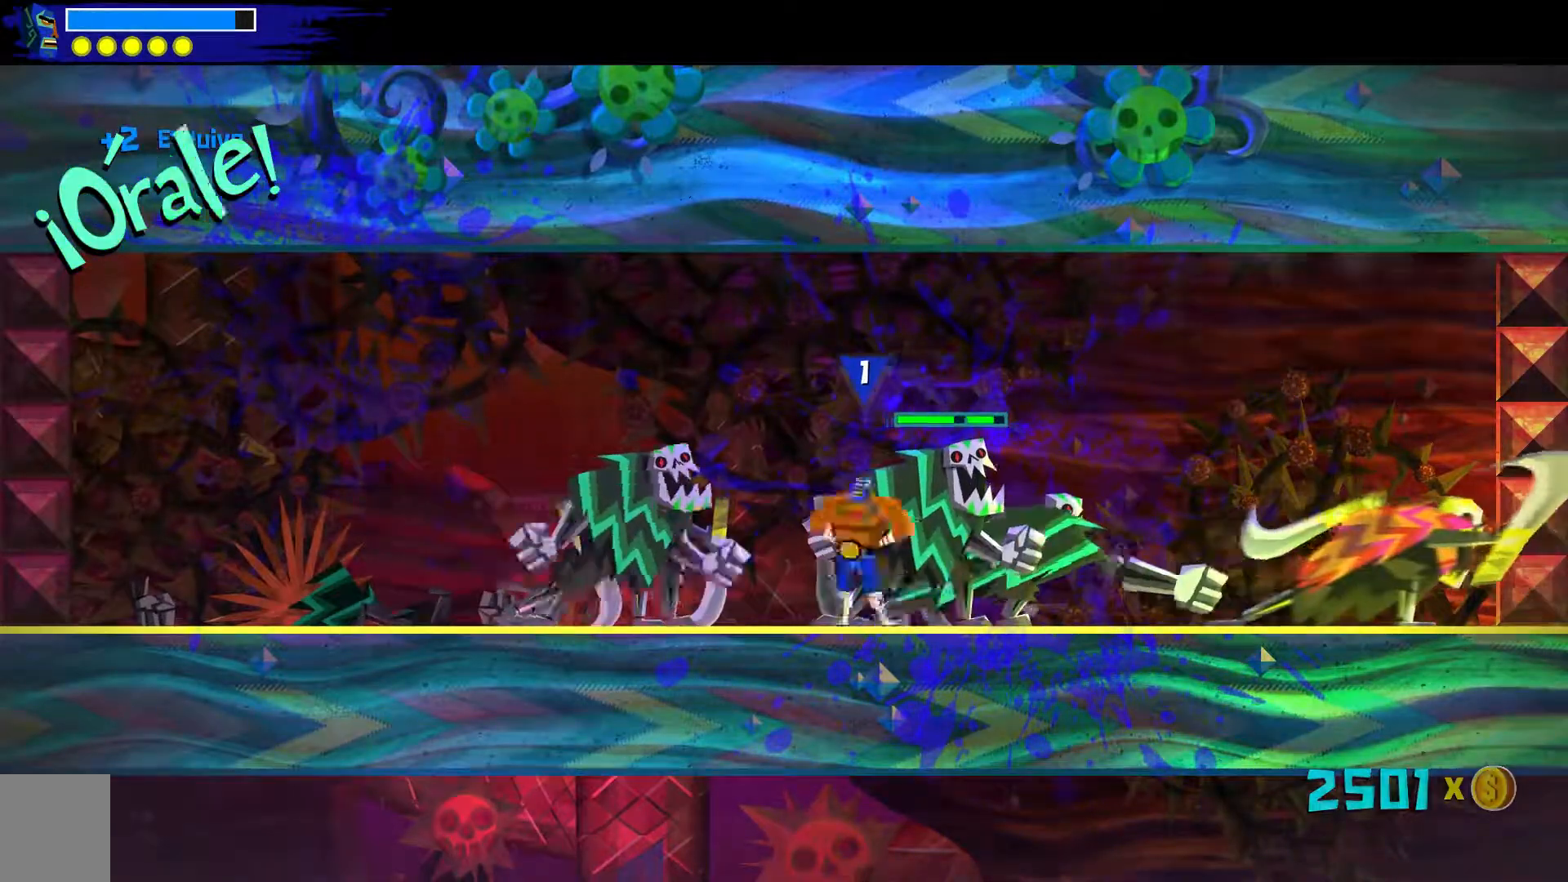
{"buttons": [], "left_stick": "down-right", "right_stick": "down-right", "events": [[150, "right_stick", "down-right"]]}